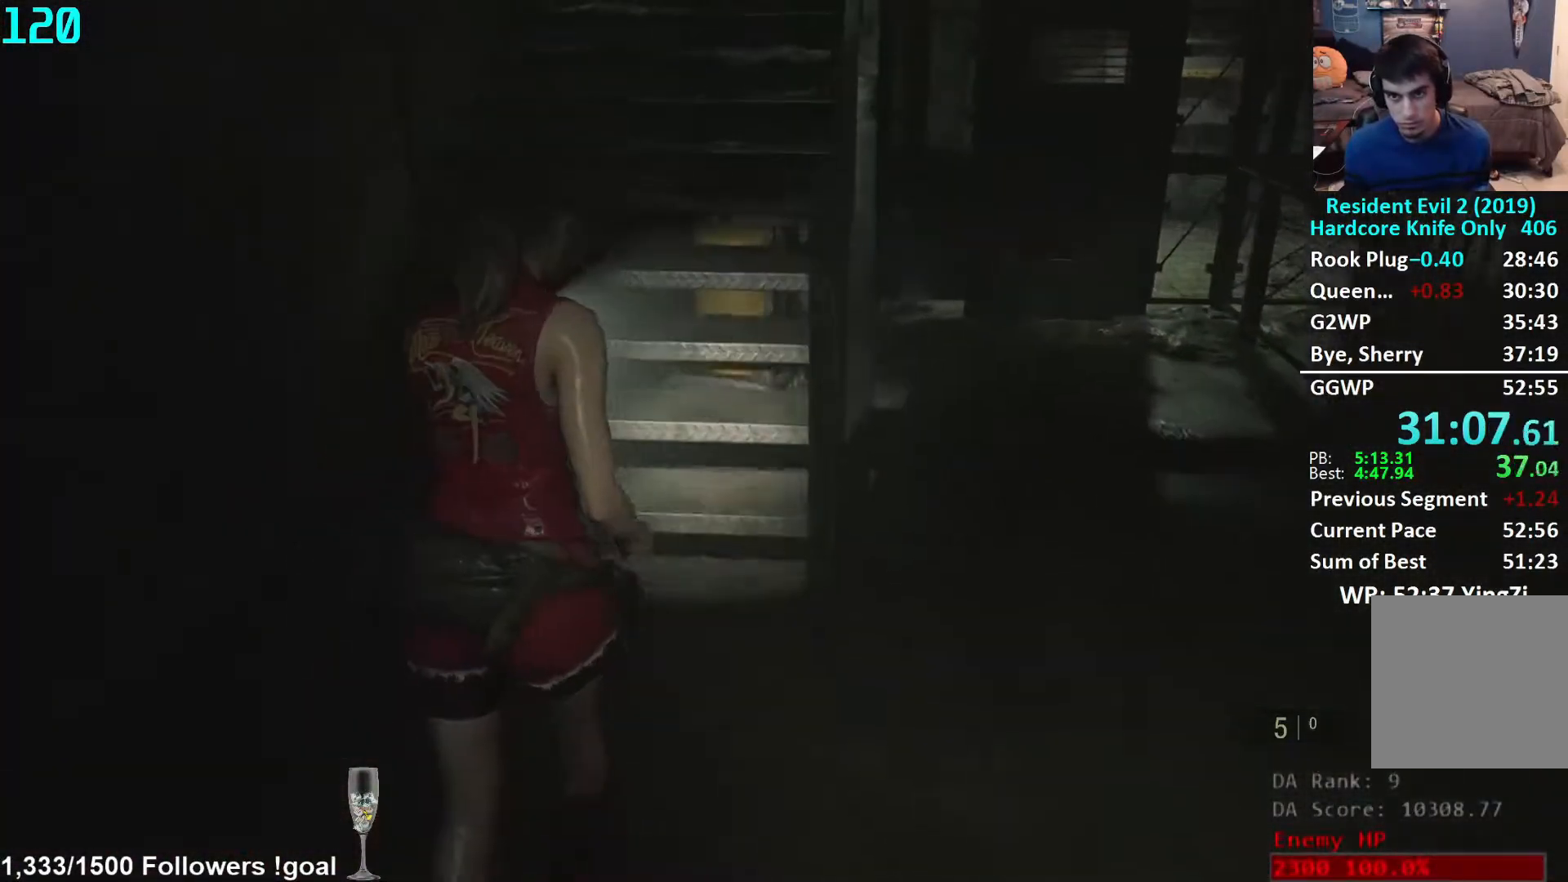
Gameplay with a controller (Xbox layout); each line is a JSON object with the inputs held at the frame after it. "events" lists button and stick changes between this image and that frame as [ms after this image, input, new state], when the widget could be followed in between. Not read: R3 START.
{"buttons": [], "left_stick": "up", "right_stick": "center", "events": [[267, "right_stick", "down-right"], [367, "right_stick", "center"]]}
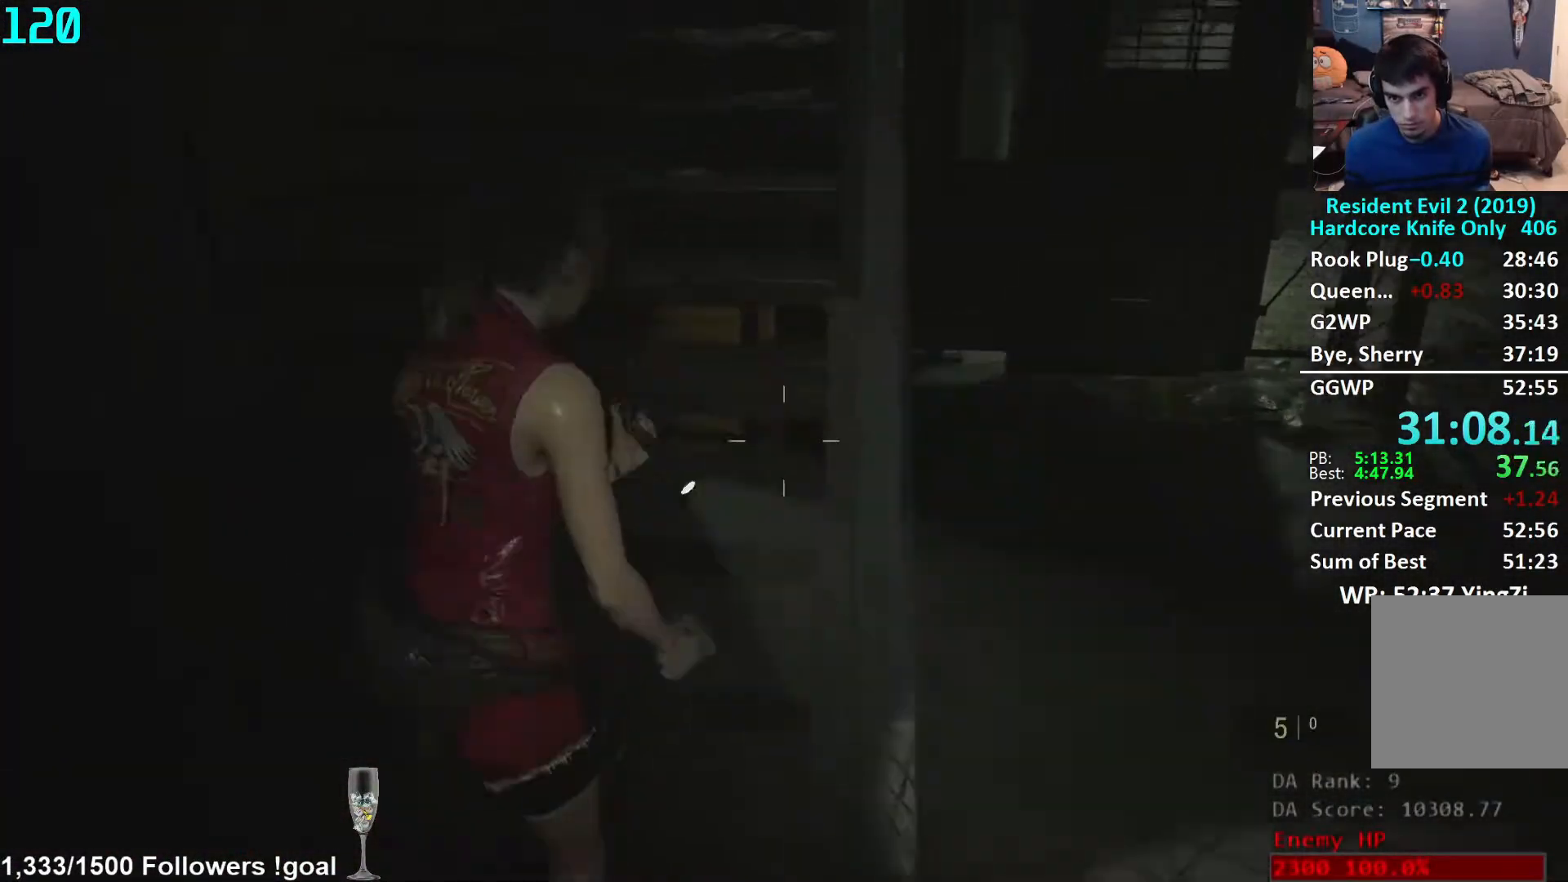
{"buttons": [], "left_stick": "up", "right_stick": "center", "events": [[450, "L2", "down"], [483, "L2", "up"]]}
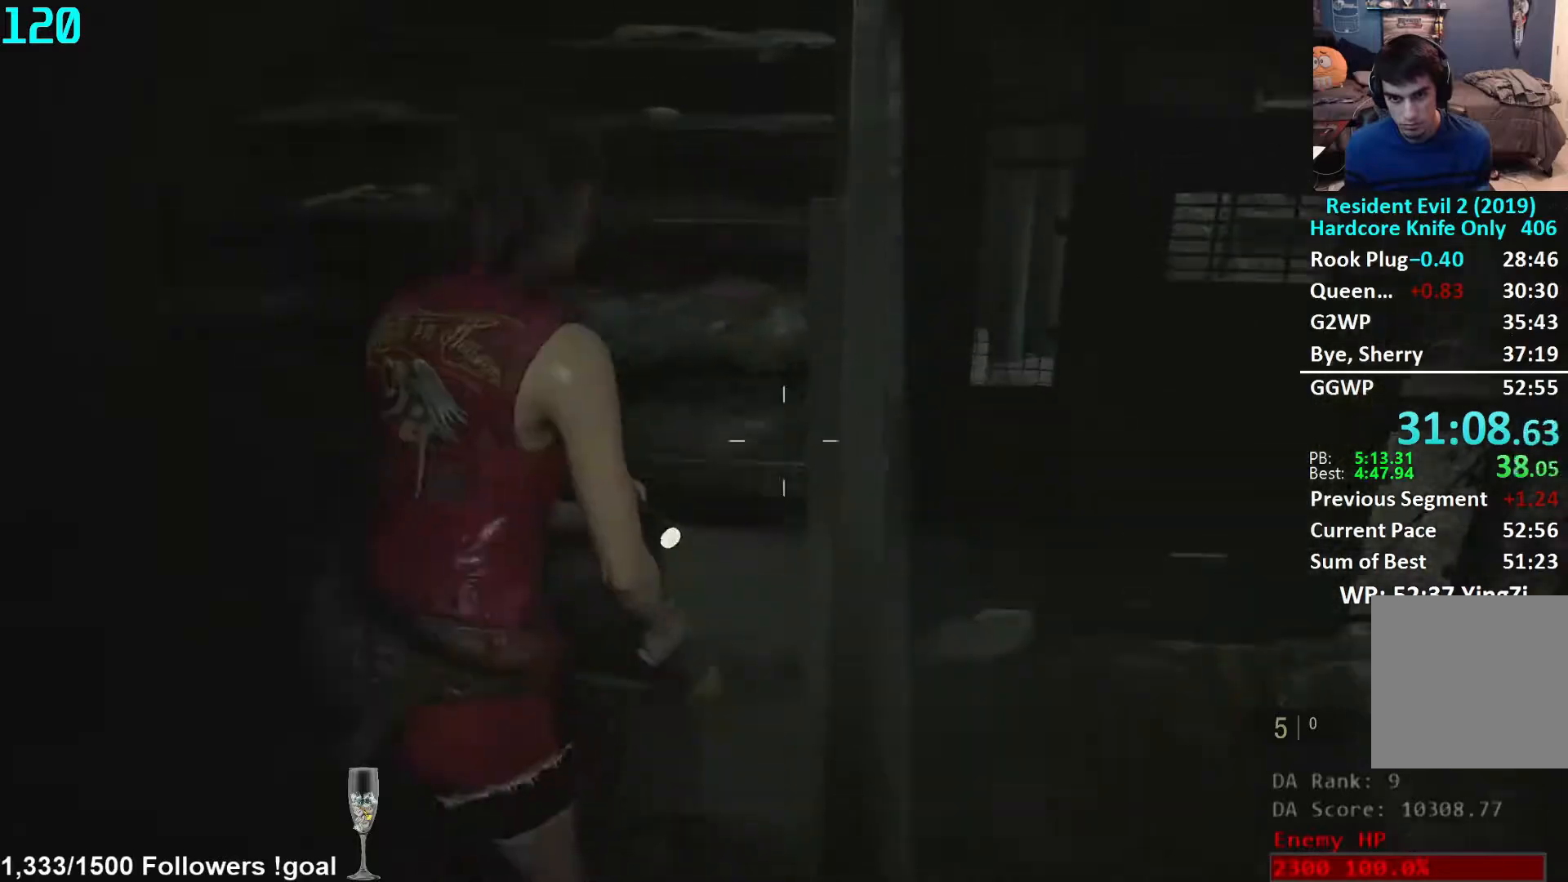
{"buttons": [], "left_stick": "up", "right_stick": "center", "events": [[400, "L2", "down"], [433, "L2", "up"]]}
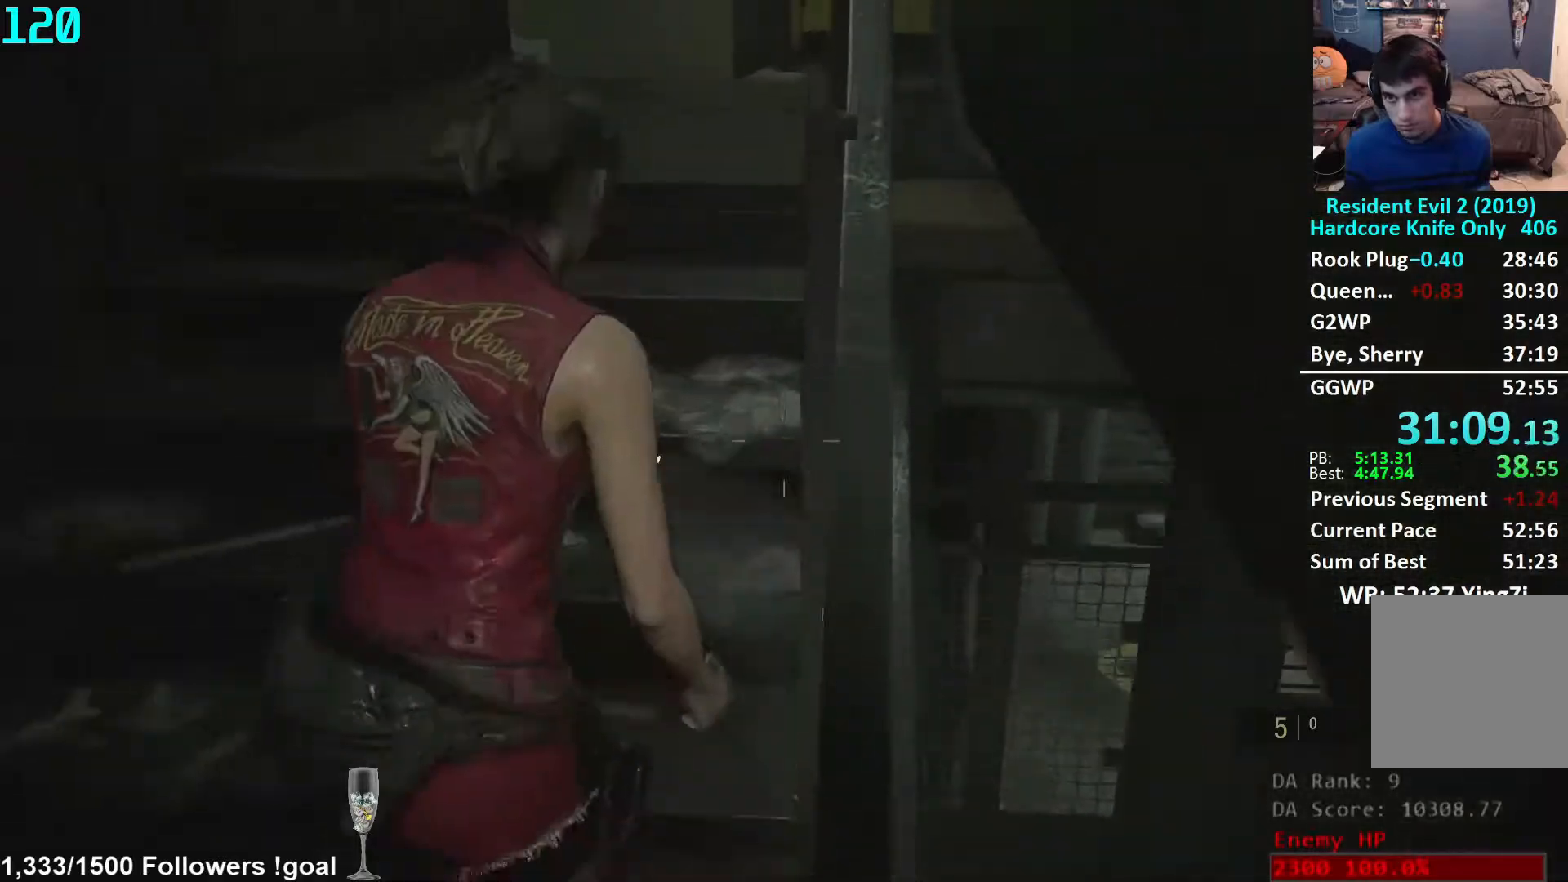
{"buttons": [], "left_stick": "up", "right_stick": "center", "events": [[200, "right_stick", "down"], [333, "right_stick", "center"]]}
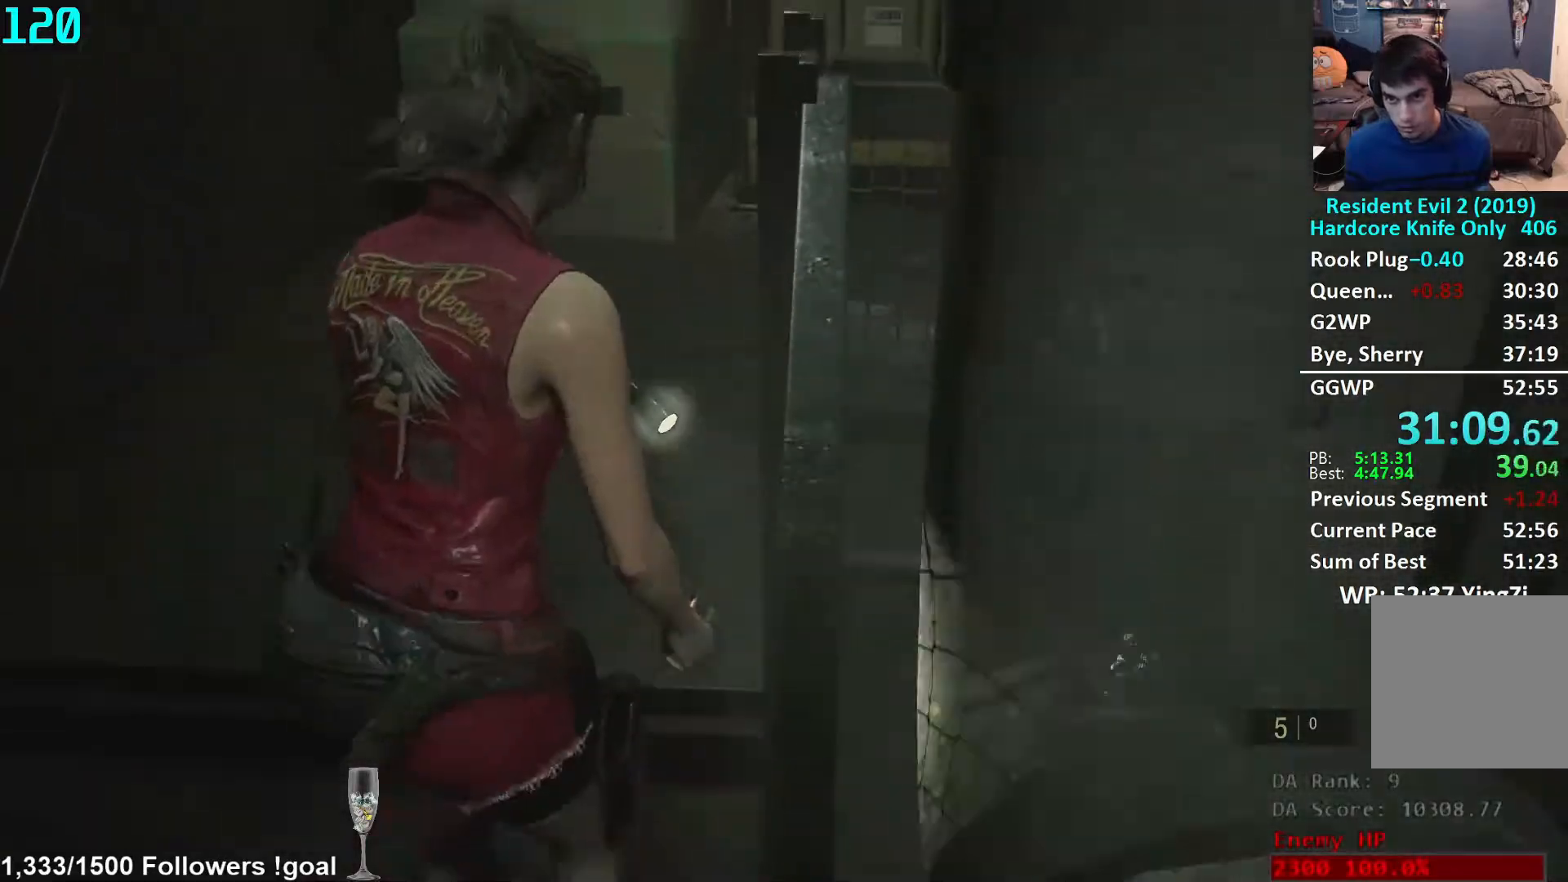
{"buttons": [], "left_stick": "right", "right_stick": "right", "events": [[267, "right_stick", "right"], [317, "left_stick", "right"], [417, "L2", "down"], [433, "L2", "up"]]}
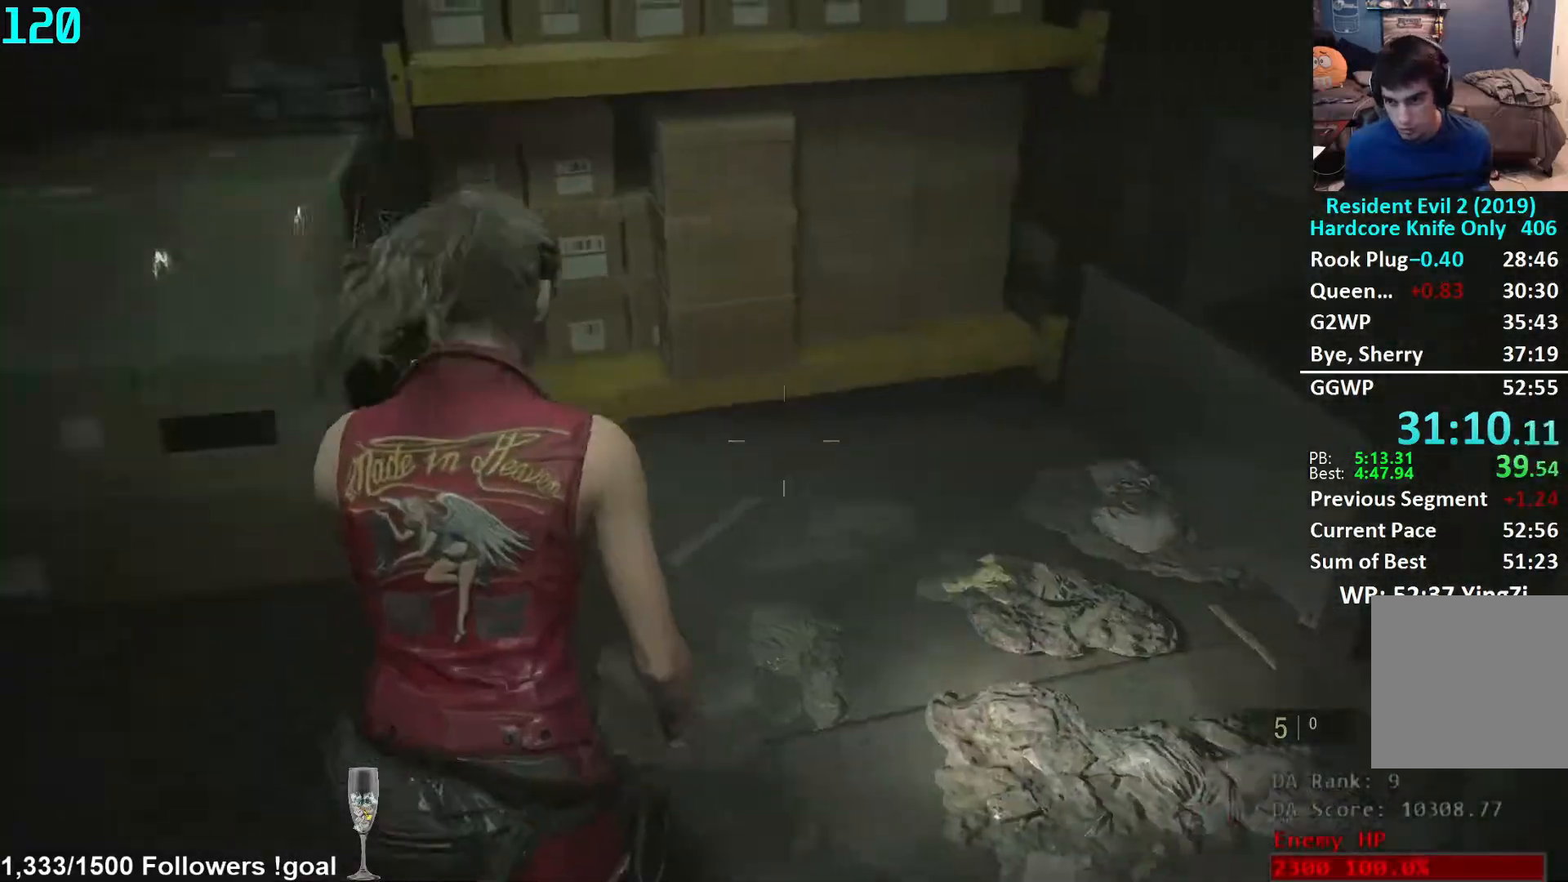
{"buttons": [], "left_stick": "up", "right_stick": "center", "events": [[117, "left_stick", "up-right"], [300, "left_stick", "up"], [367, "right_stick", "center"]]}
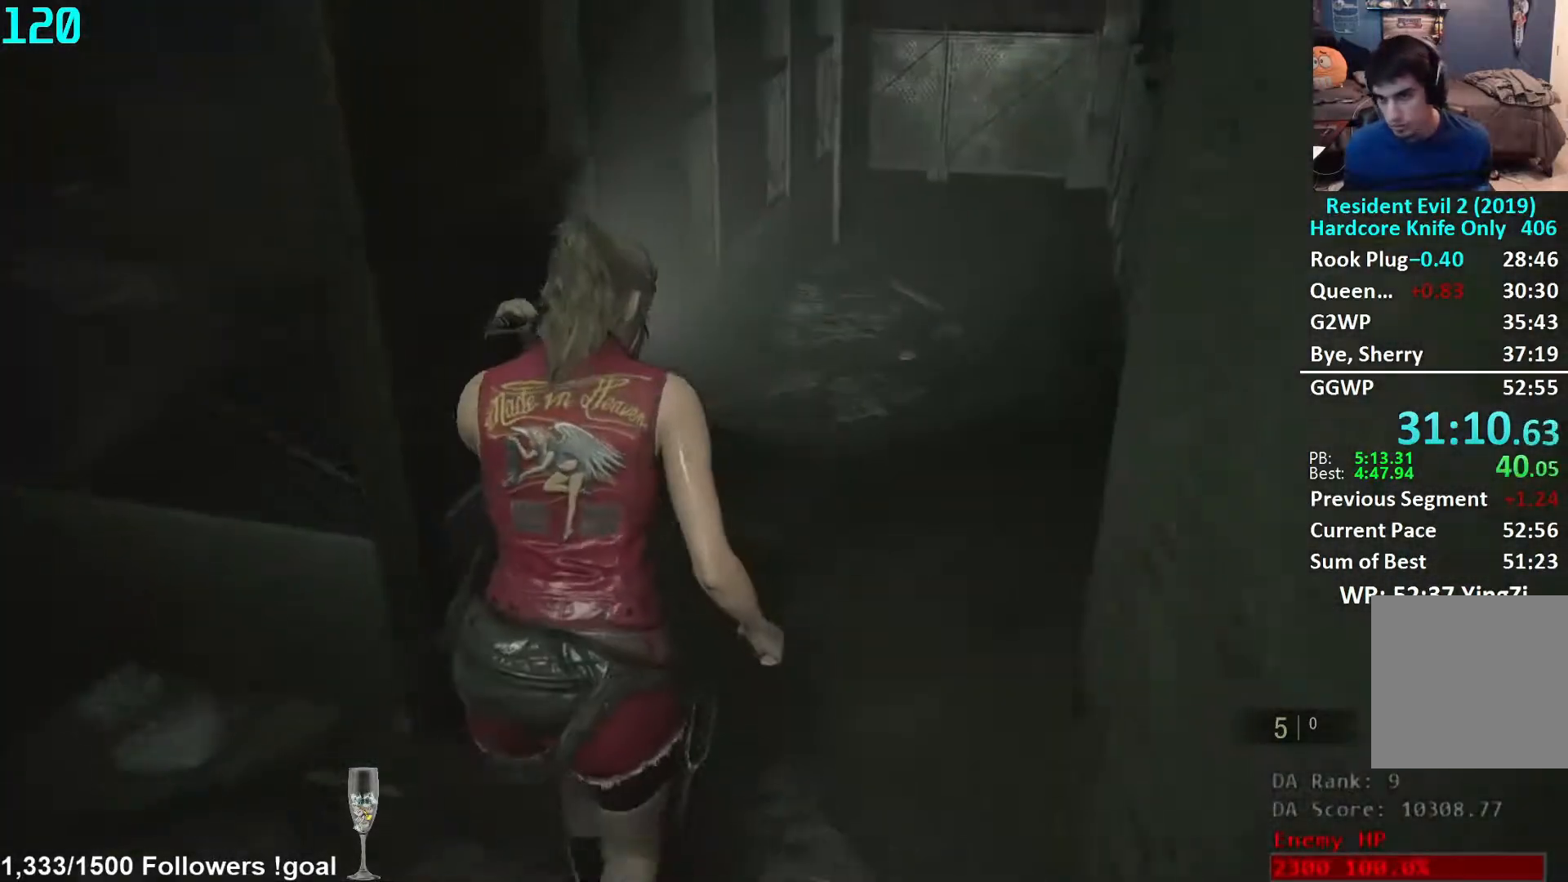
{"buttons": [], "left_stick": "up", "right_stick": "center", "events": [[83, "right_stick", "right"], [200, "right_stick", "center"]]}
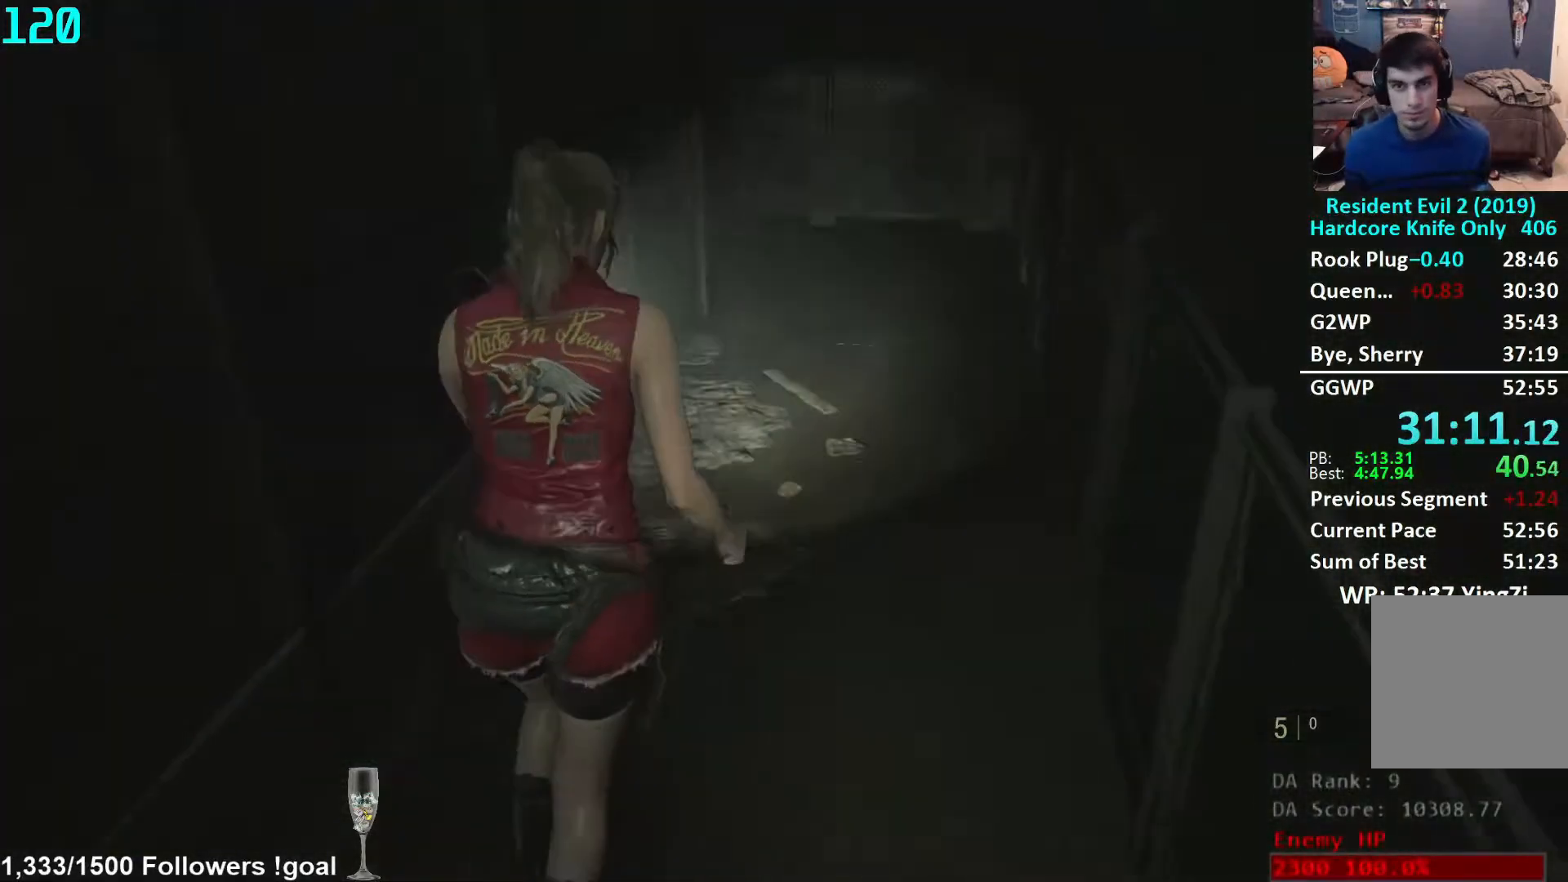
{"buttons": [], "left_stick": "up", "right_stick": "center", "events": []}
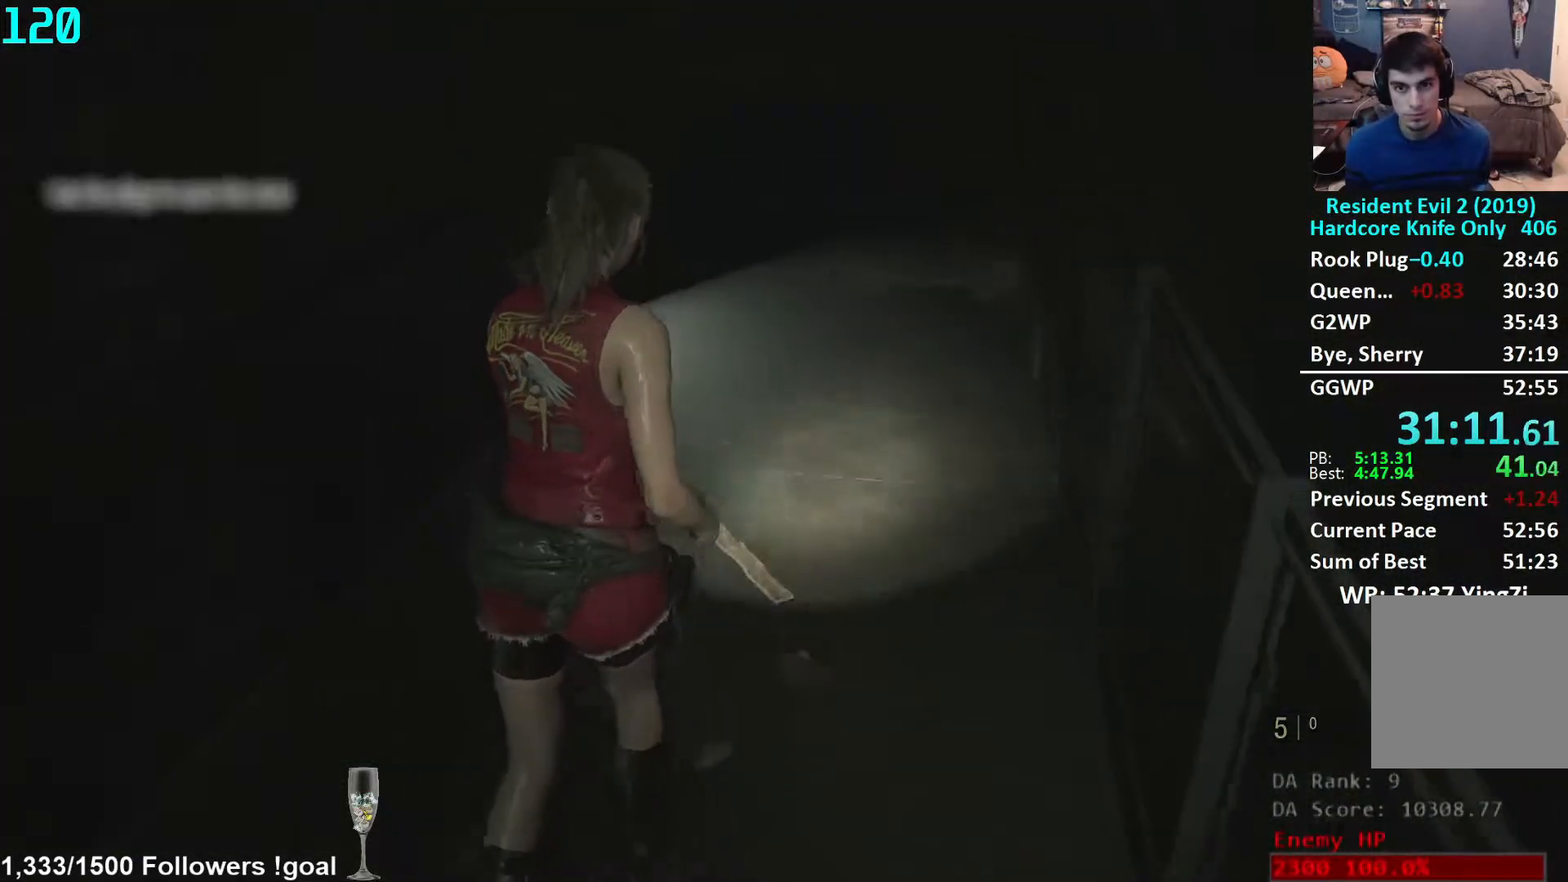
{"buttons": [], "left_stick": "up", "right_stick": "down-left", "events": [[33, "right_stick", "down-left"]]}
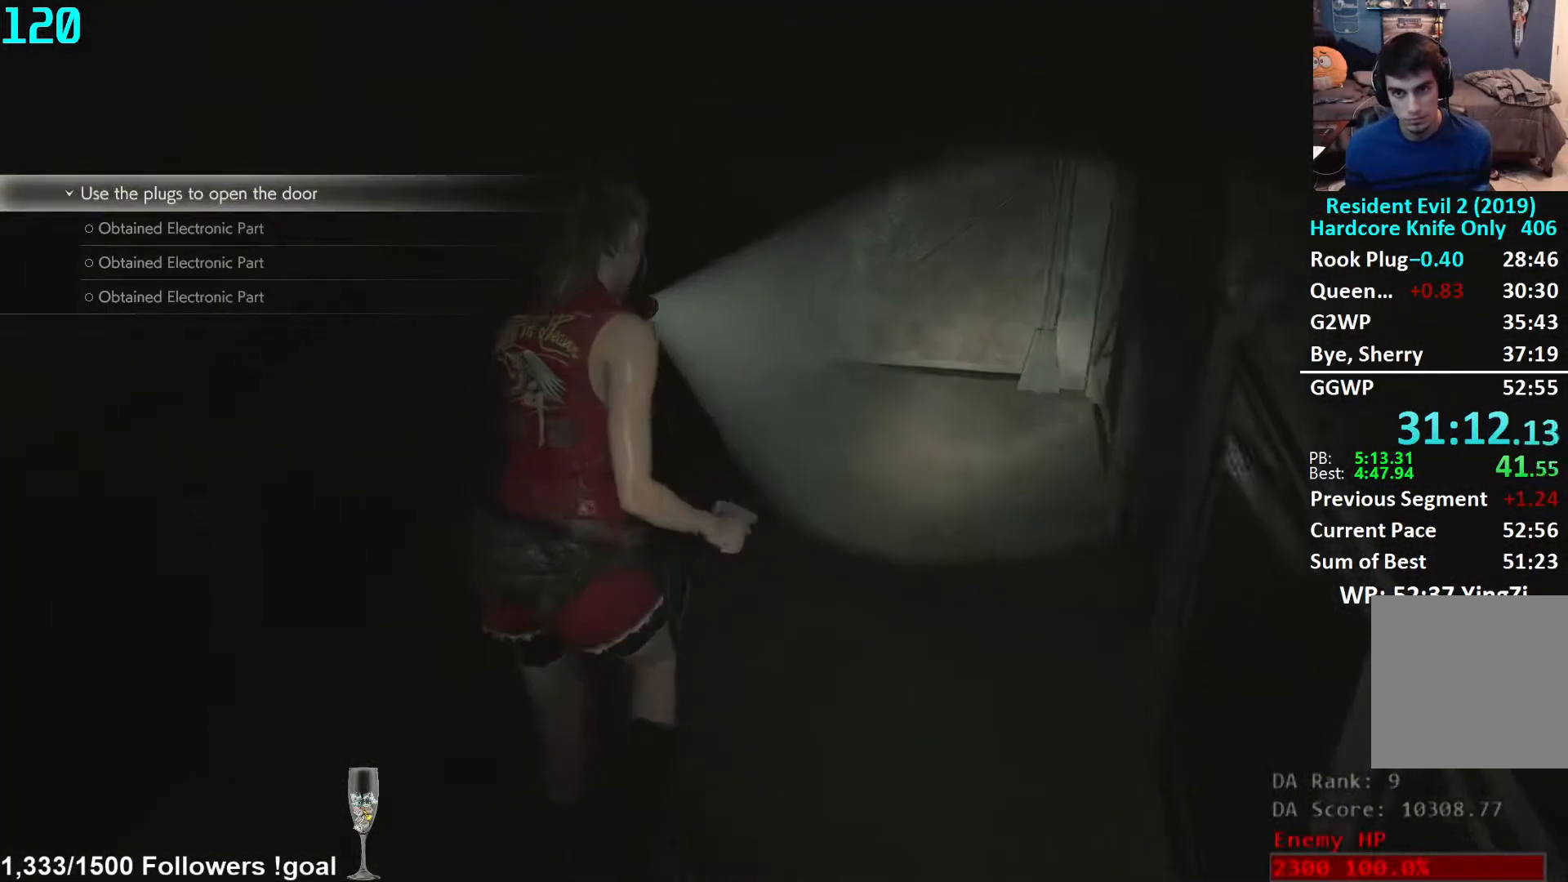
{"buttons": [], "left_stick": "up-left", "right_stick": "left", "events": [[133, "right_stick", "left"], [450, "left_stick", "up-left"]]}
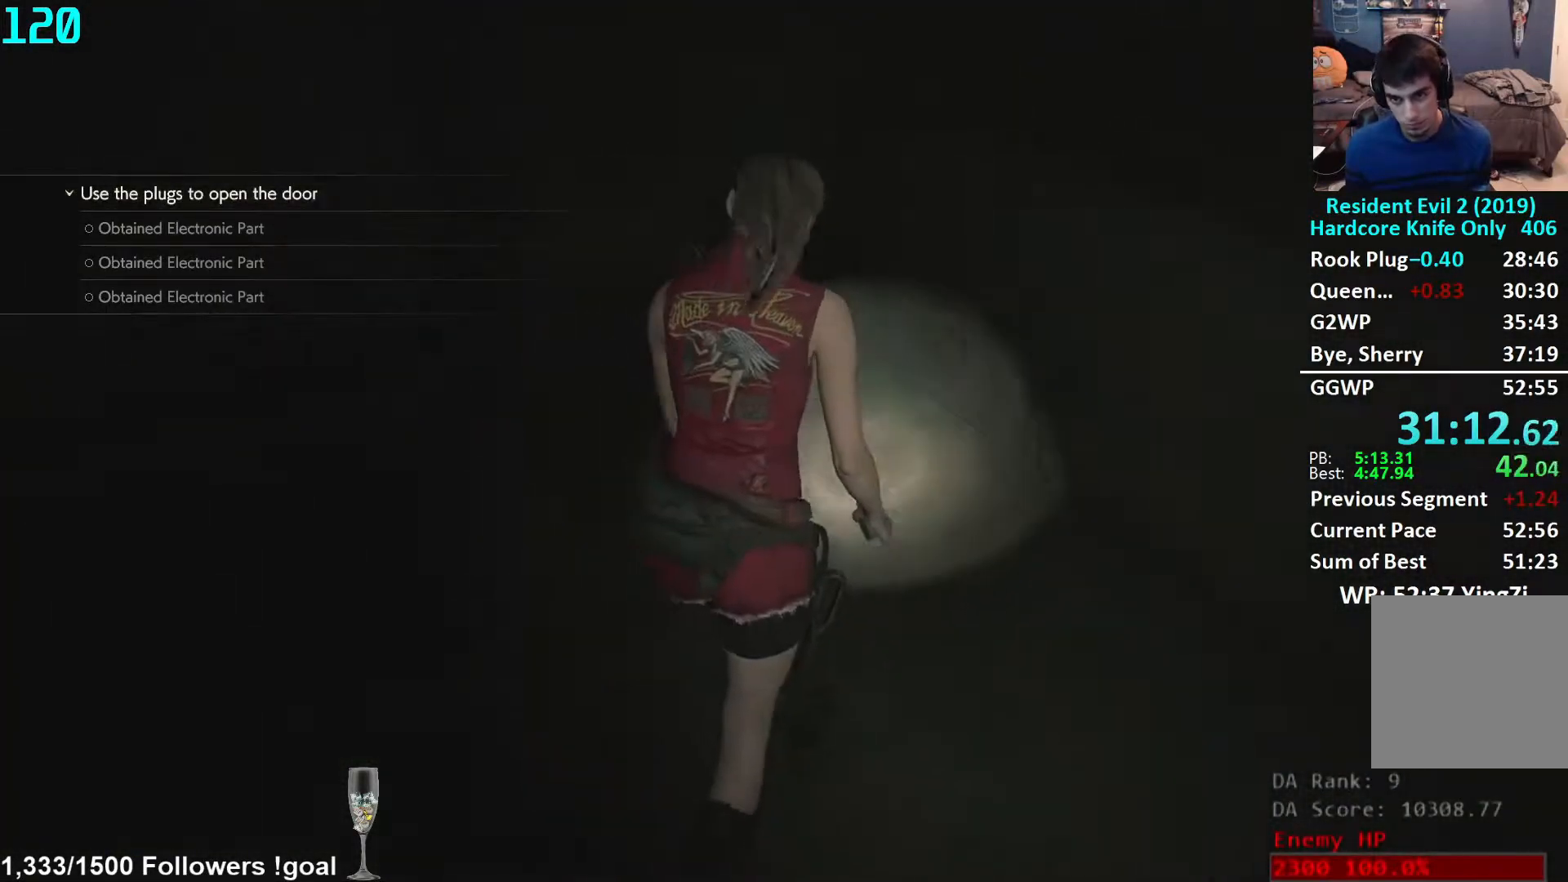
{"buttons": [], "left_stick": "up", "right_stick": "center", "events": [[100, "L2", "down"], [150, "L2", "up"], [350, "left_stick", "up"], [483, "right_stick", "center"]]}
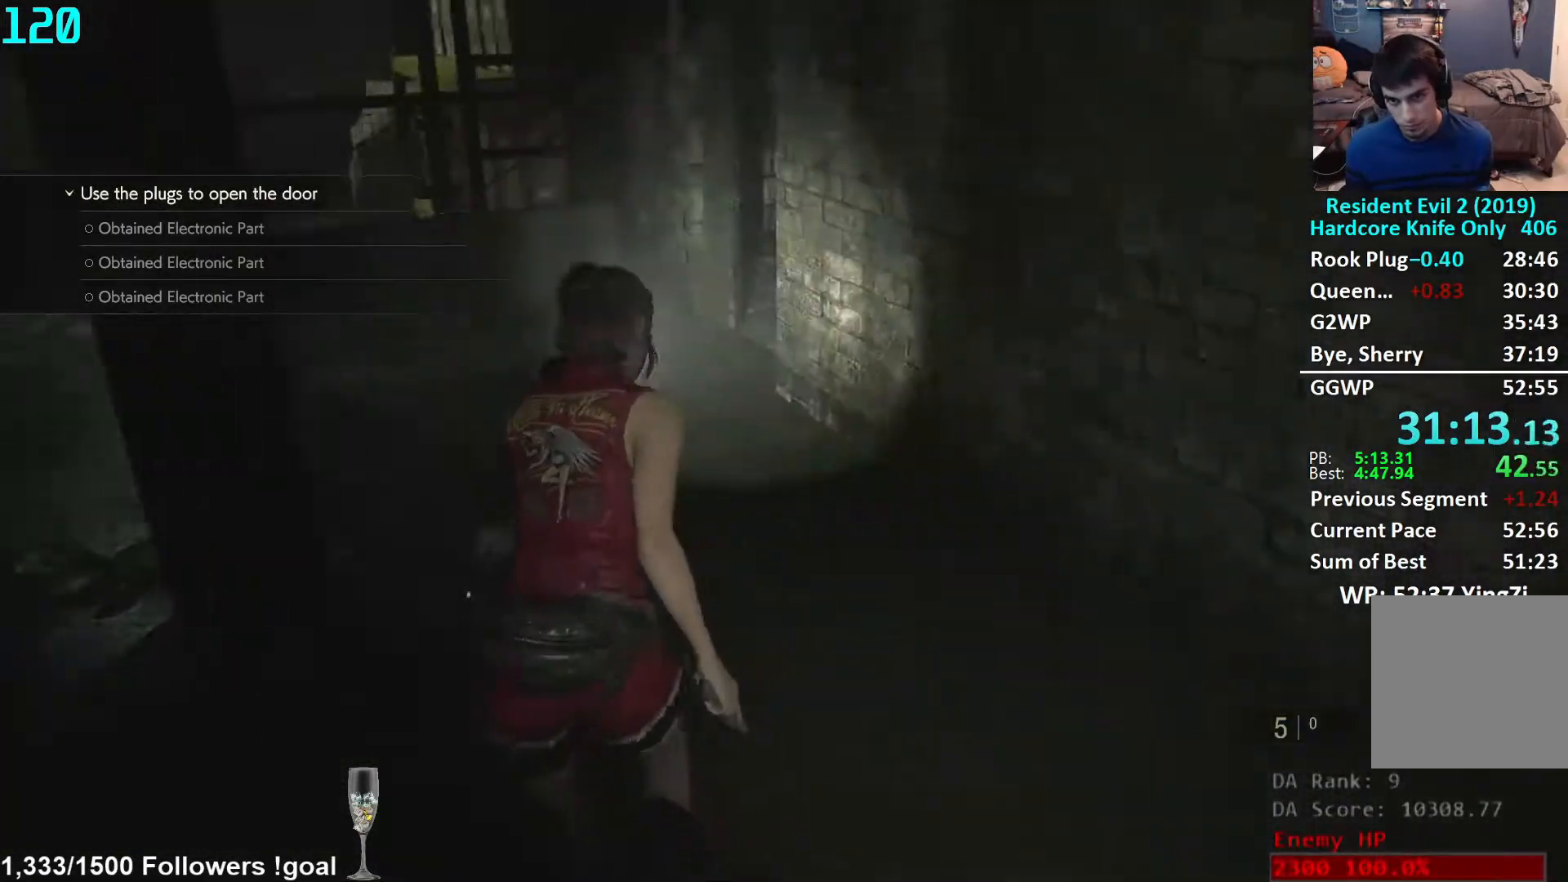
{"buttons": [], "left_stick": "up", "right_stick": "center", "events": []}
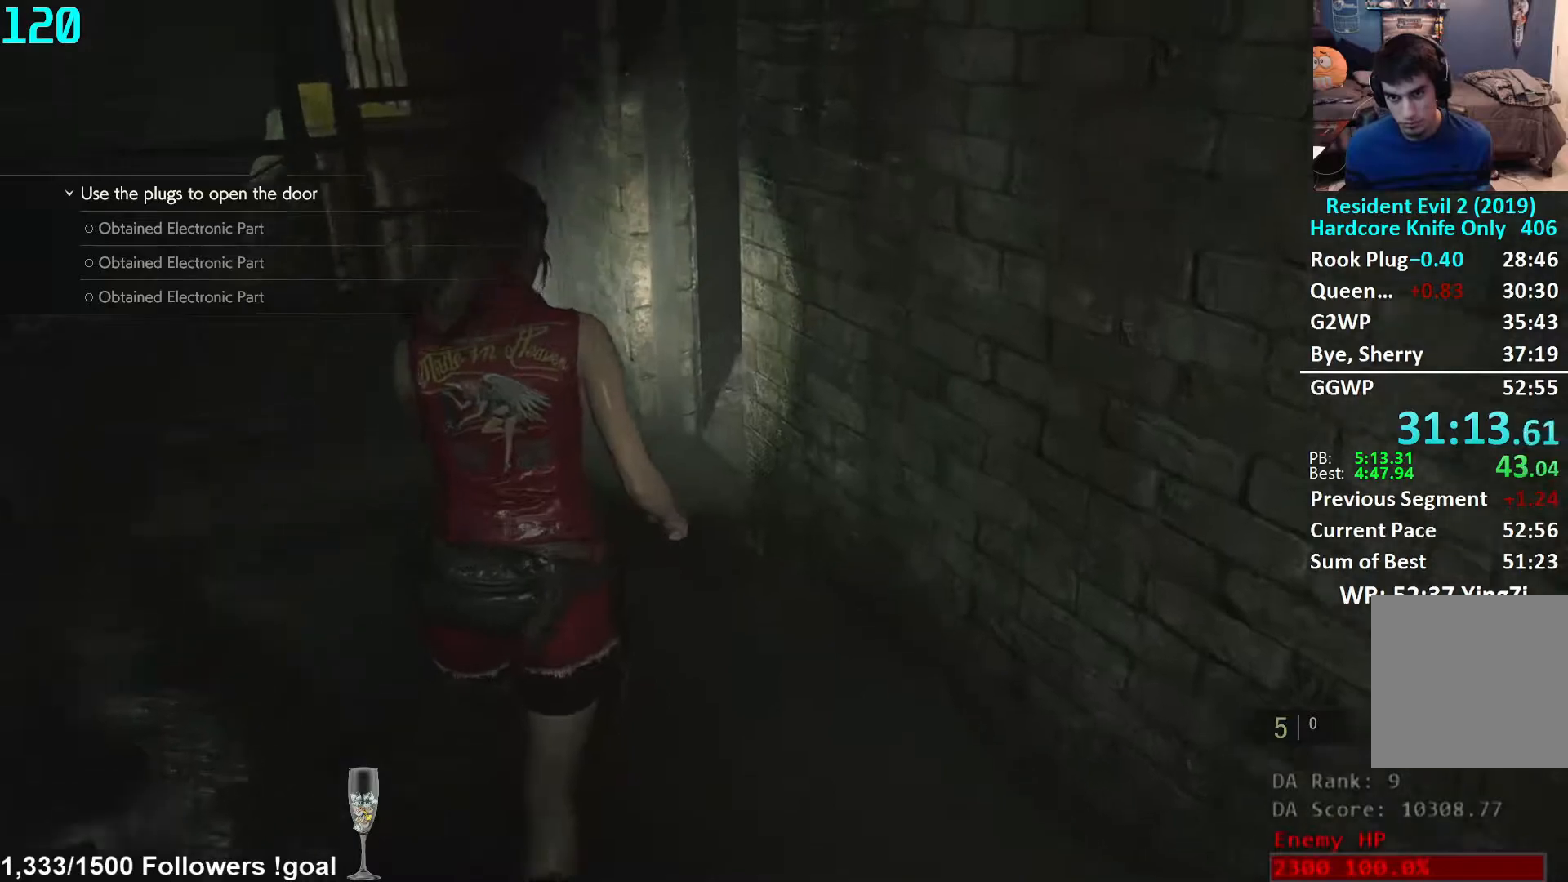
{"buttons": [], "left_stick": "up", "right_stick": "right", "events": [[17, "right_stick", "right"]]}
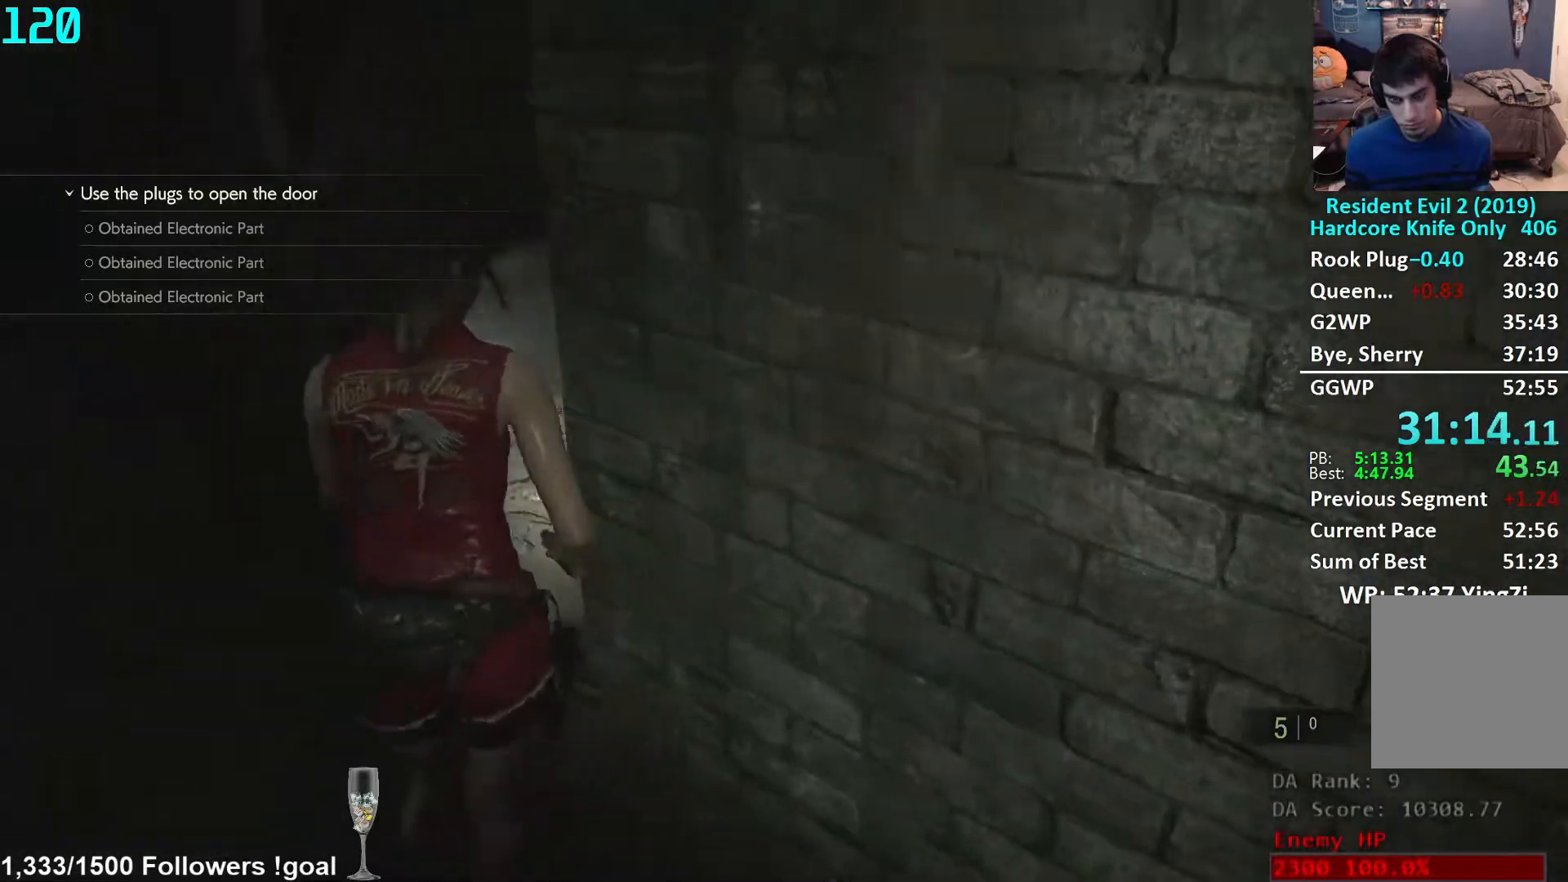
{"buttons": [], "left_stick": "up", "right_stick": "center", "events": [[200, "right_stick", "center"]]}
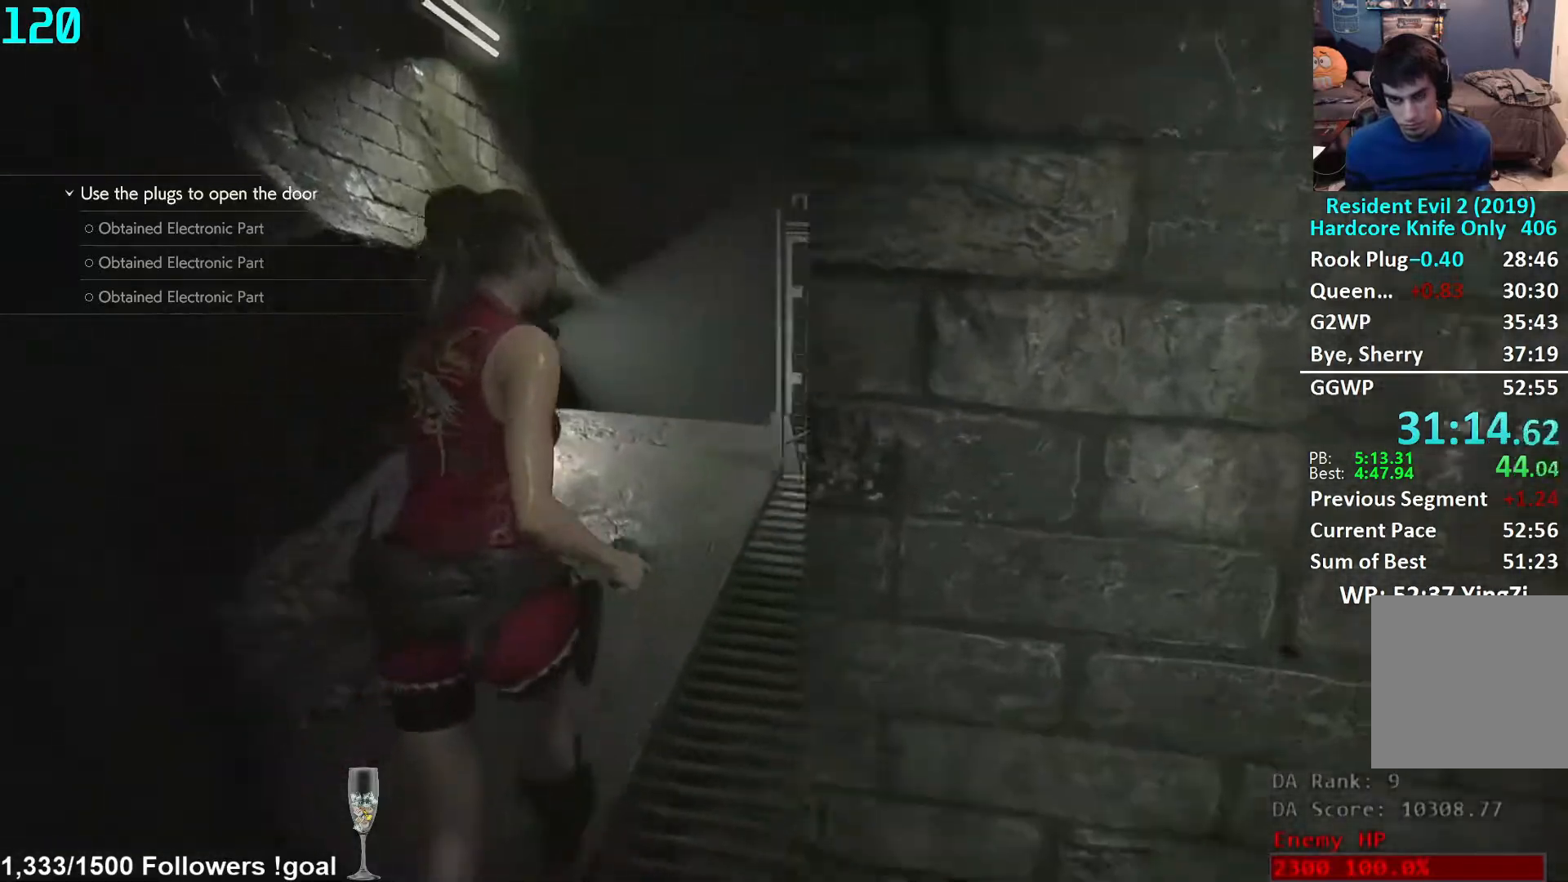
{"buttons": [], "left_stick": "up", "right_stick": "down", "events": [[117, "right_stick", "down"]]}
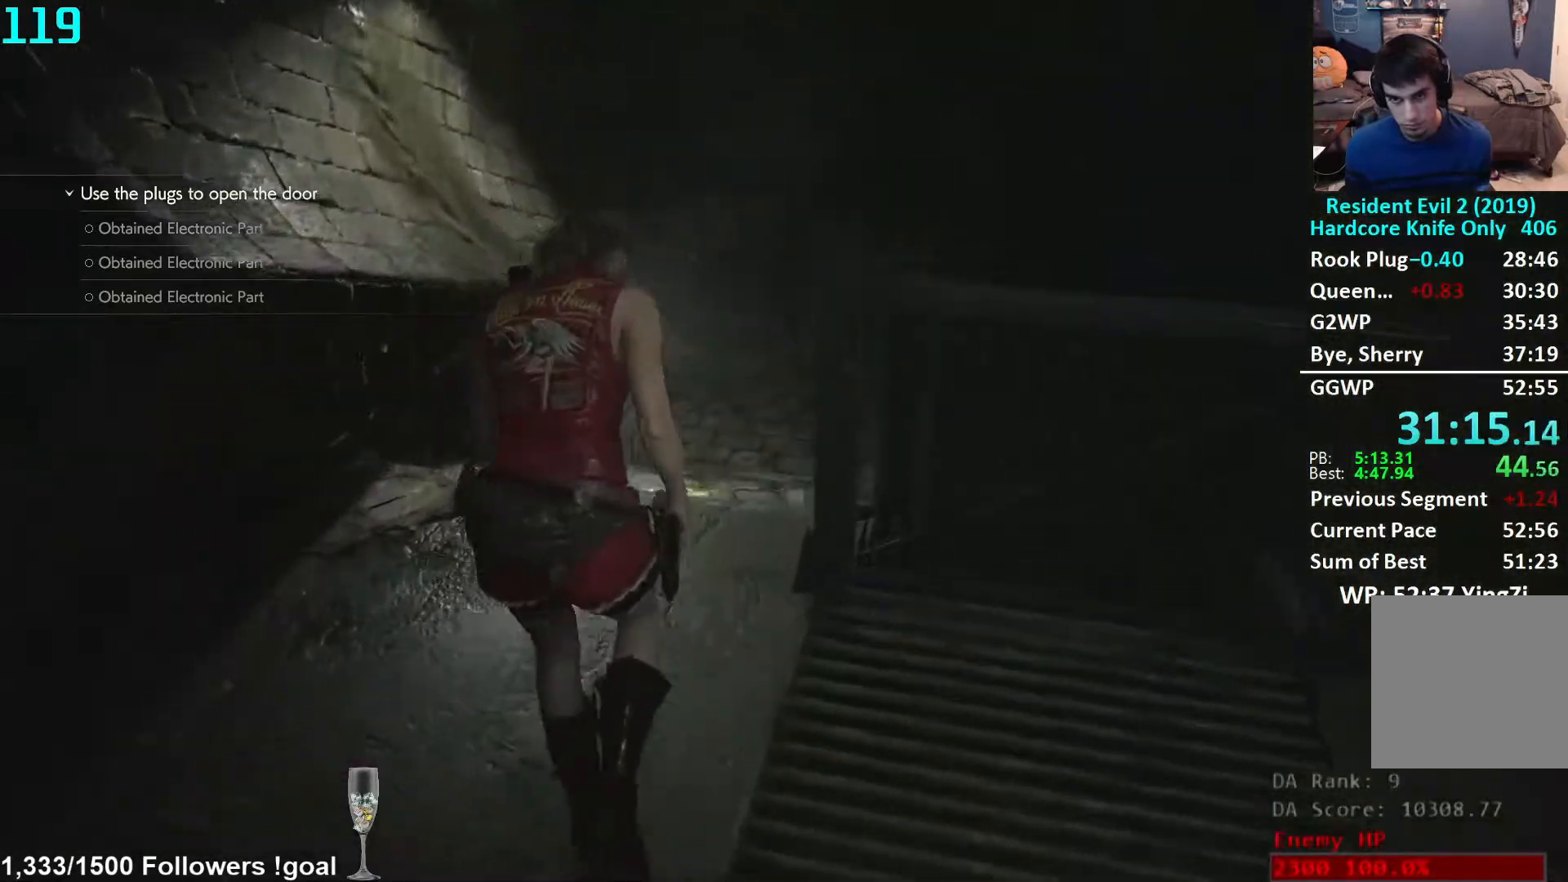
{"buttons": [], "left_stick": "up", "right_stick": "center", "events": [[283, "right_stick", "center"]]}
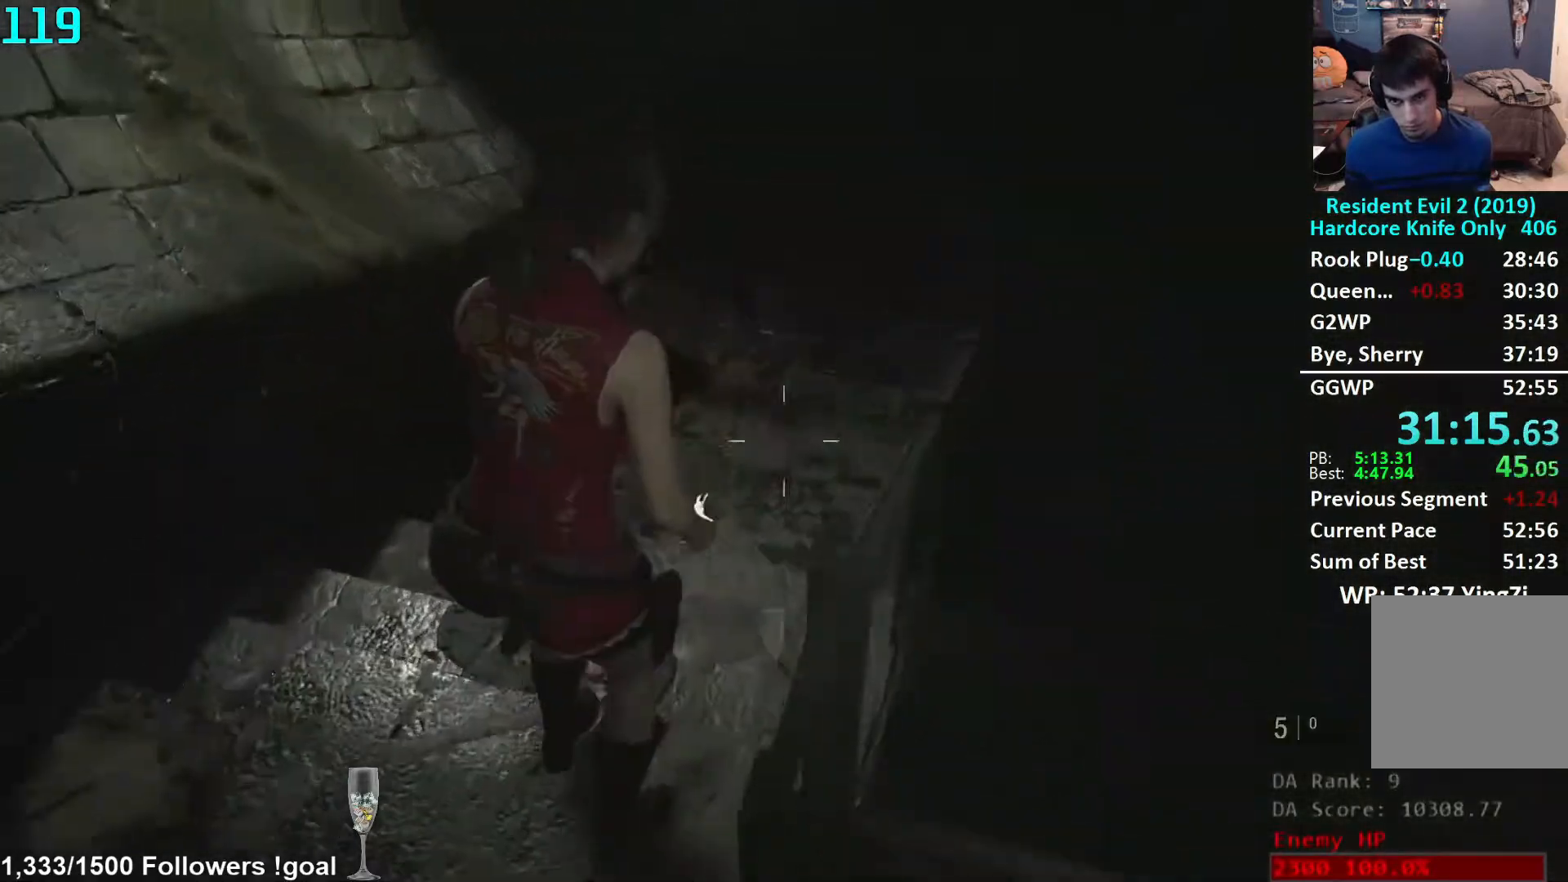
{"buttons": ["L2"], "left_stick": "up", "right_stick": "center", "events": [[467, "L2", "down"]]}
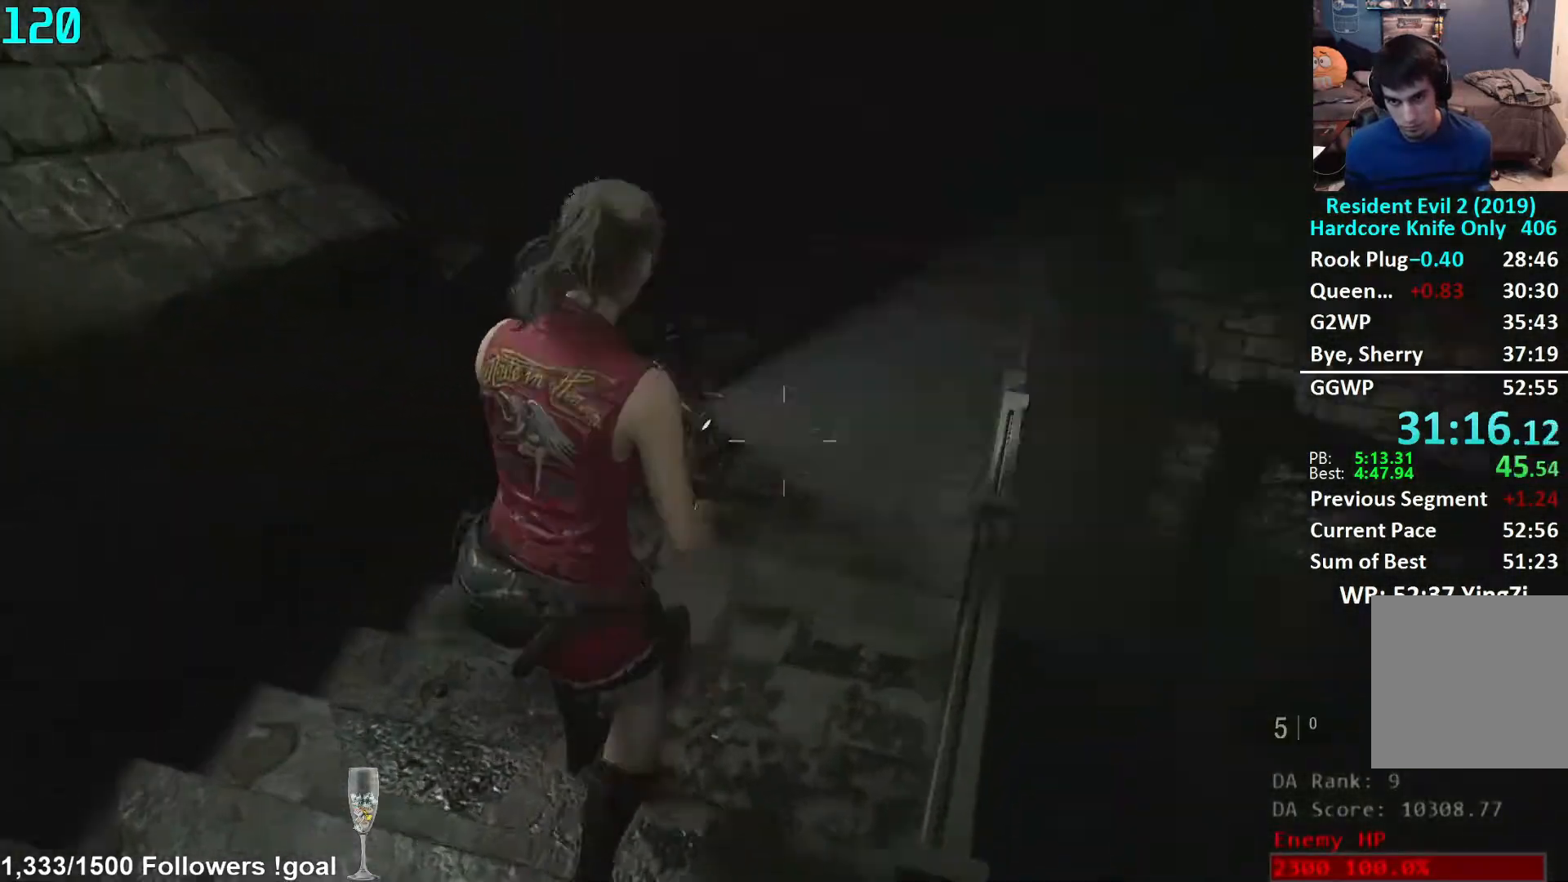
{"buttons": [], "left_stick": "up", "right_stick": "center", "events": [[17, "L2", "up"], [200, "right_stick", "right"], [300, "right_stick", "up-right"], [400, "right_stick", "center"]]}
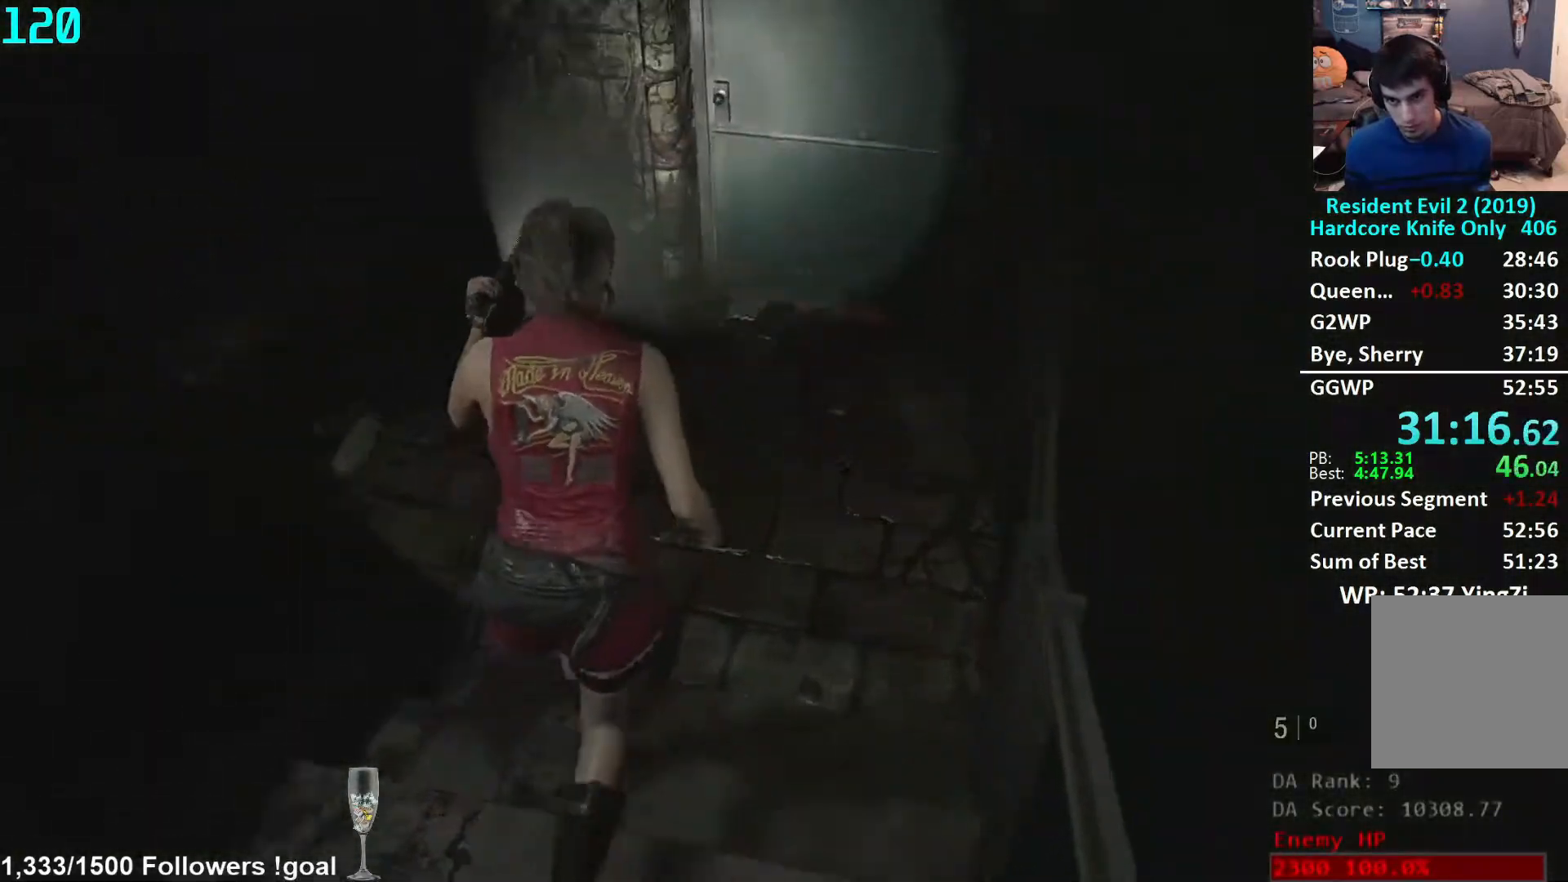
{"buttons": [], "left_stick": "up", "right_stick": "center", "events": [[17, "L2", "down"], [33, "right_stick", "up"], [50, "L2", "up"], [183, "right_stick", "center"], [267, "right_stick", "up-right"], [417, "right_stick", "center"]]}
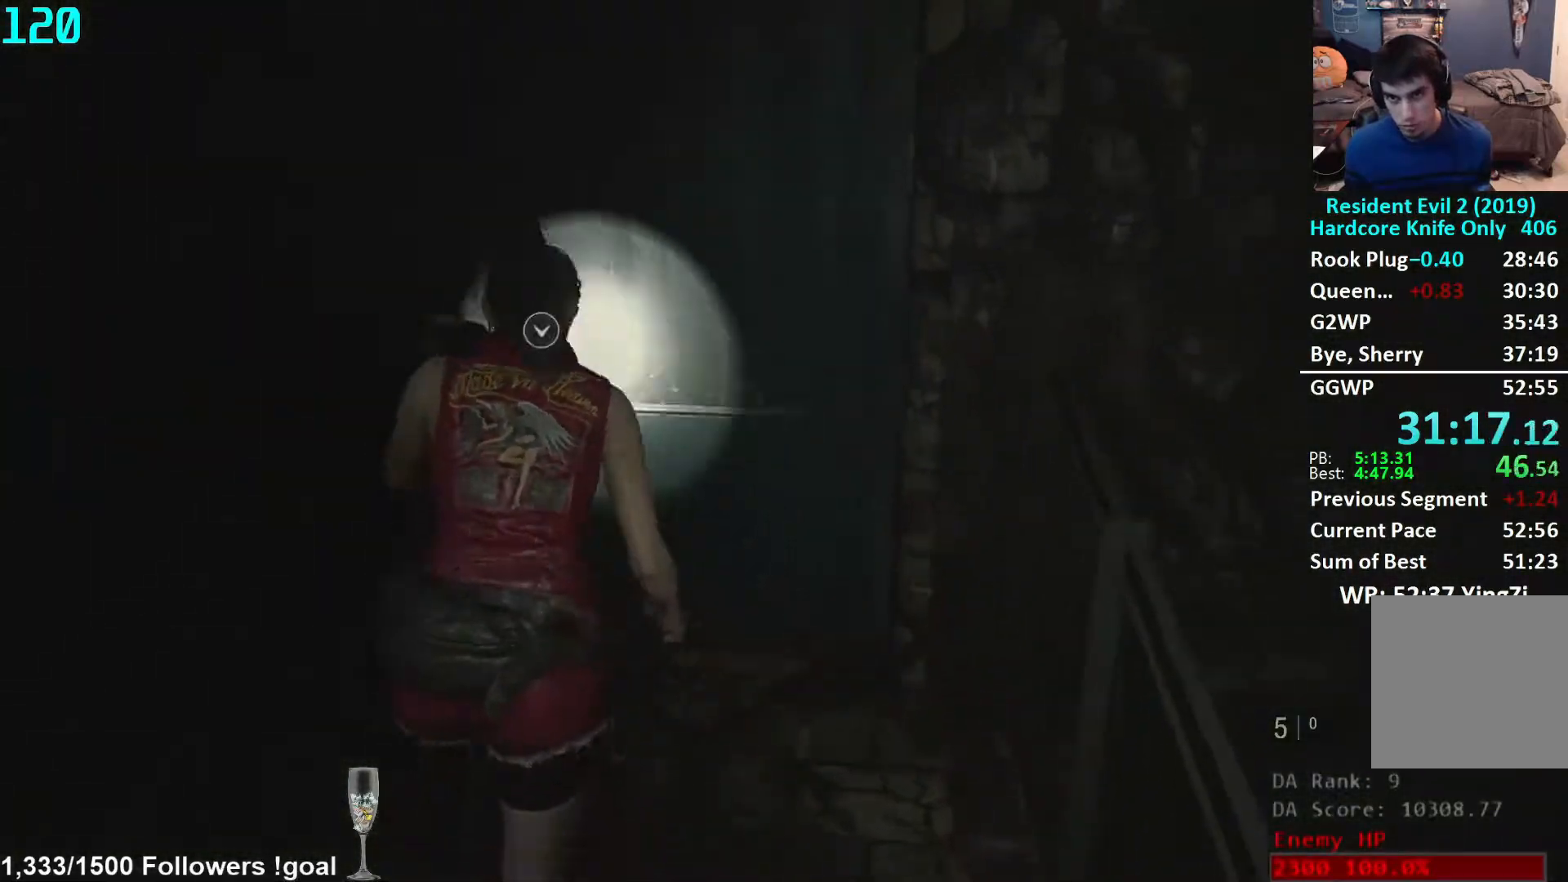
{"buttons": [], "left_stick": "up-right", "right_stick": "right", "events": [[83, "A", "down"], [150, "A", "up"], [233, "A", "down"], [300, "A", "up"], [467, "right_stick", "right"], [483, "left_stick", "up-right"]]}
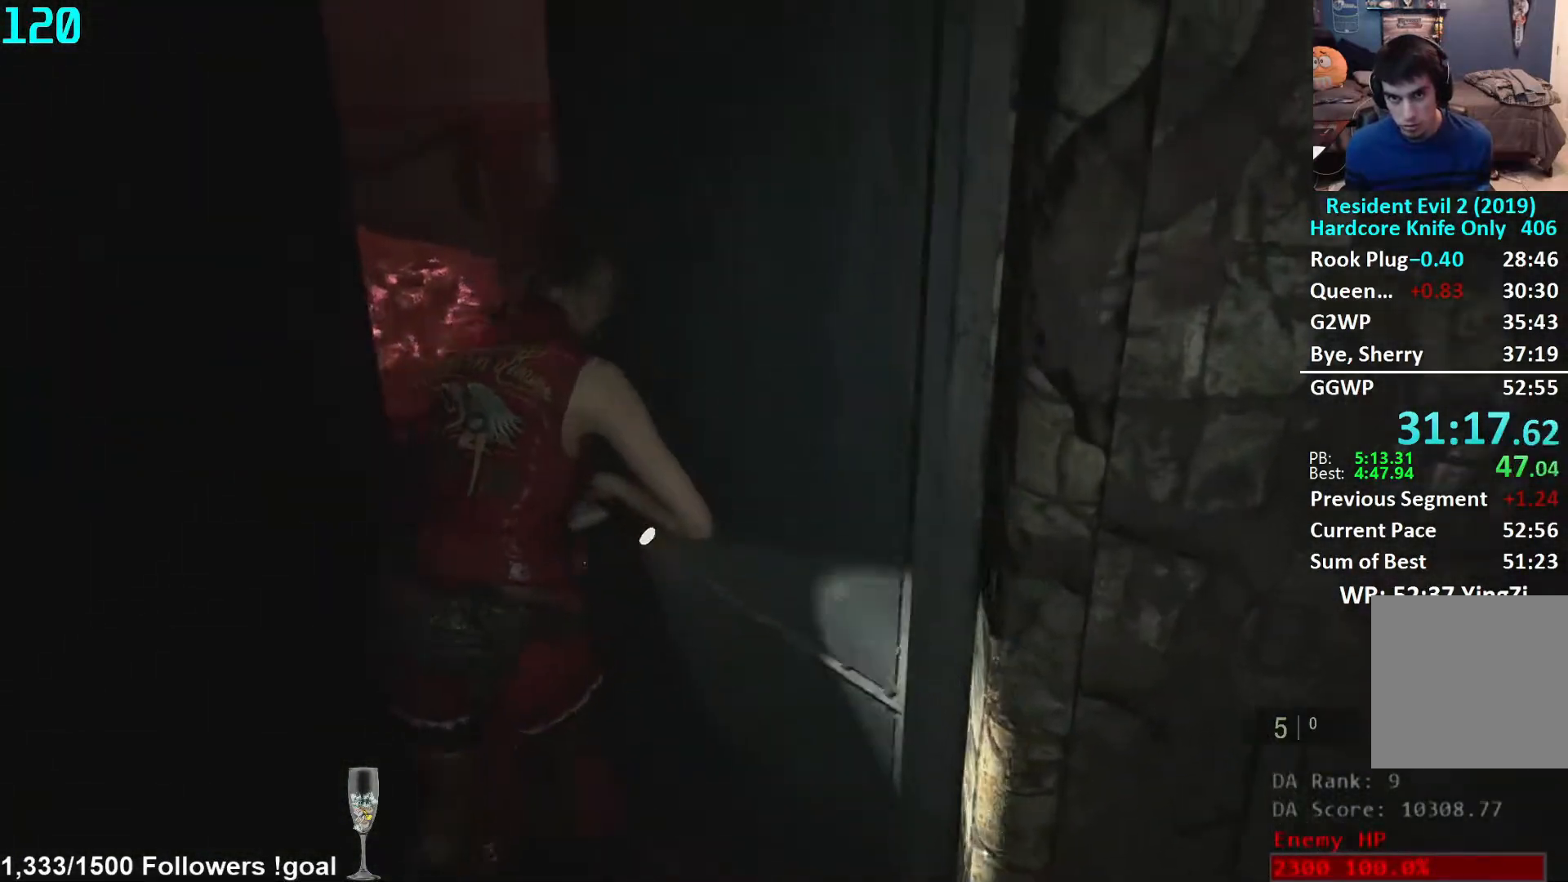
{"buttons": [], "left_stick": "up-right", "right_stick": "right", "events": [[283, "right_stick", "center"], [367, "right_stick", "right"]]}
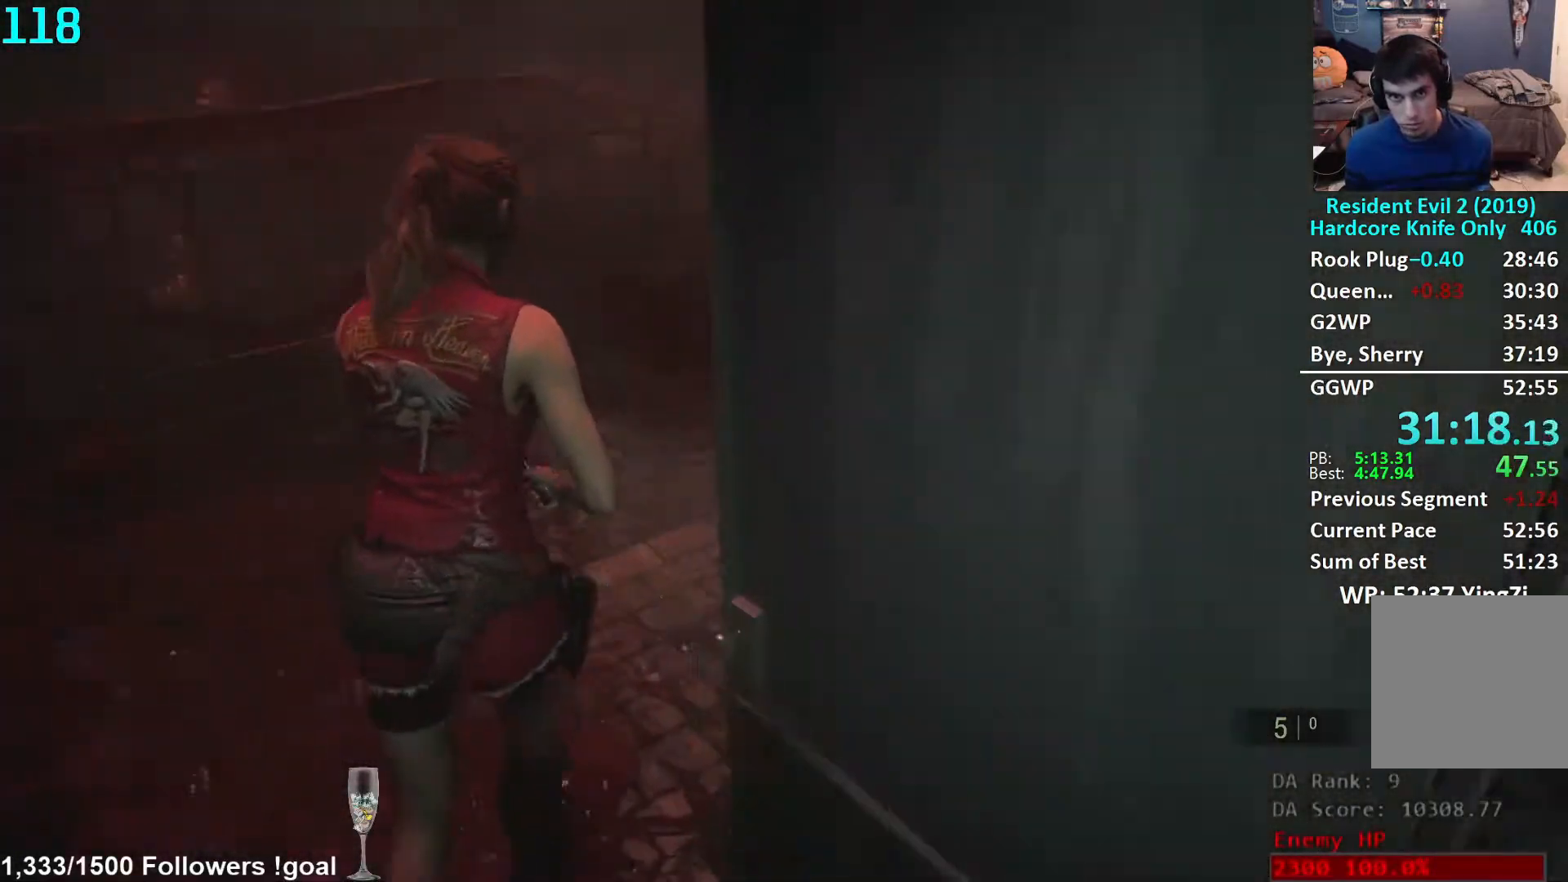
{"buttons": [], "left_stick": "up-right", "right_stick": "center", "events": [[50, "right_stick", "center"], [200, "right_stick", "down"], [450, "right_stick", "center"]]}
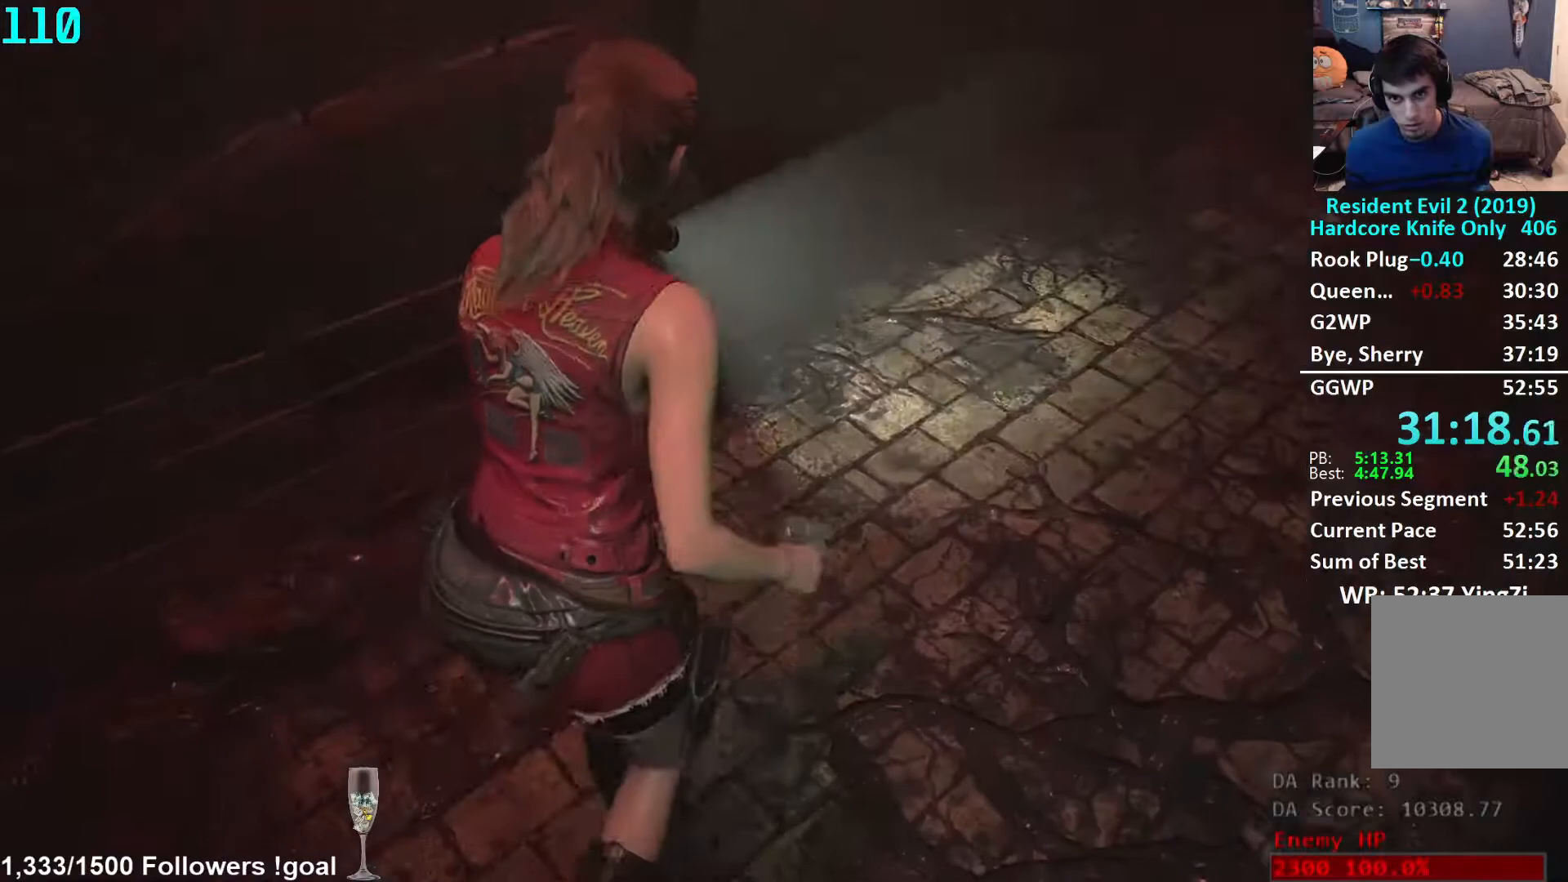
{"buttons": [], "left_stick": "up-right", "right_stick": "left", "events": [[133, "right_stick", "down-left"], [483, "right_stick", "left"]]}
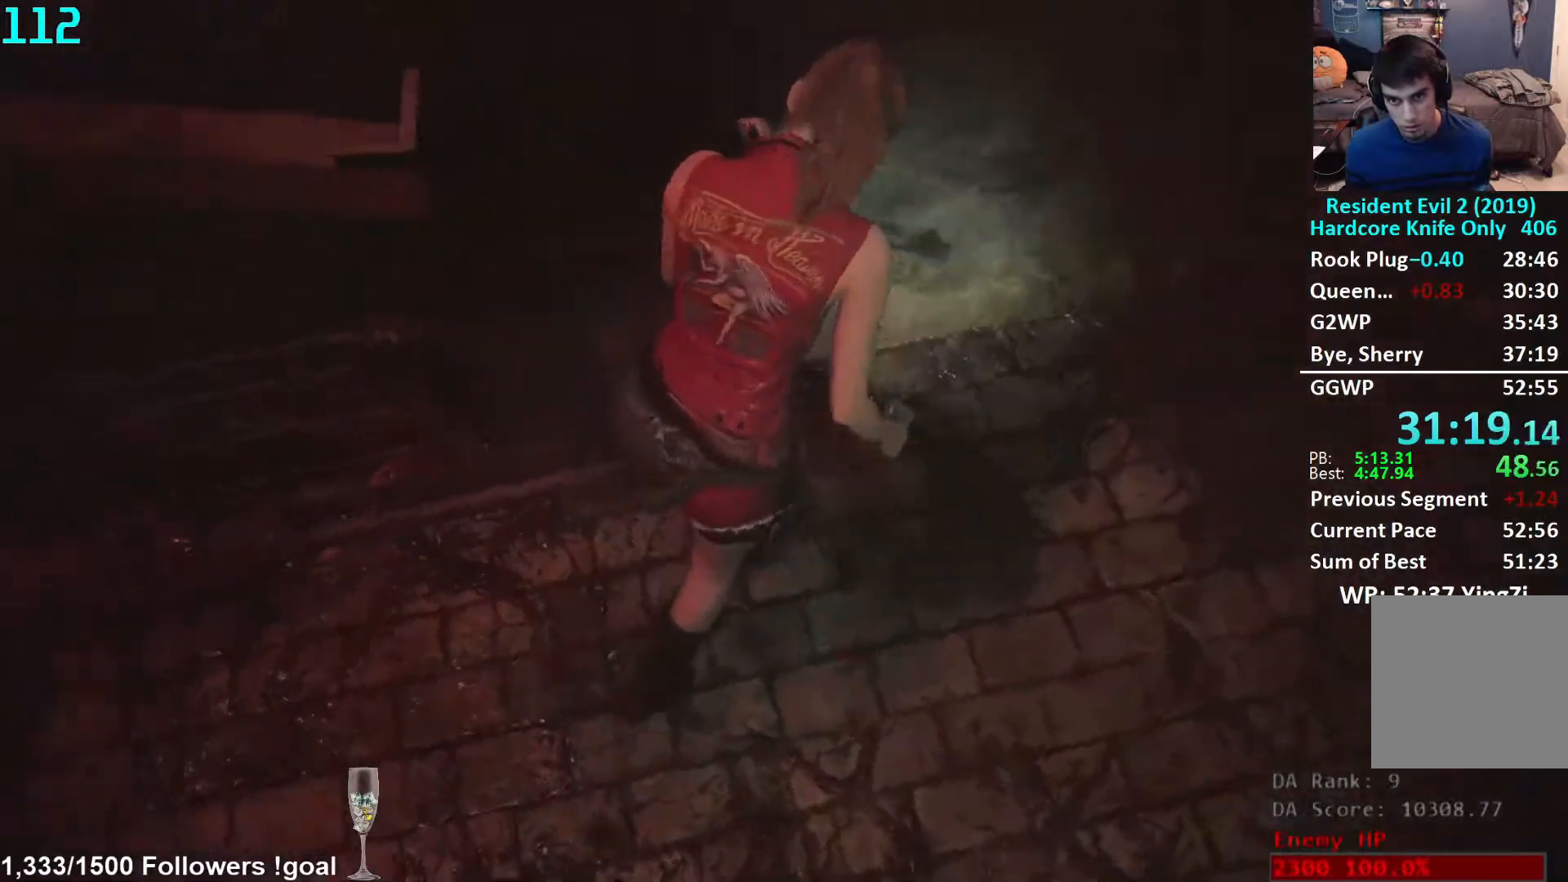
{"buttons": [], "left_stick": "up", "right_stick": "up-left", "events": [[33, "left_stick", "up"], [33, "right_stick", "up-left"], [100, "A", "down"], [117, "right_stick", "center"], [183, "A", "up"], [283, "right_stick", "left"], [500, "right_stick", "up-left"]]}
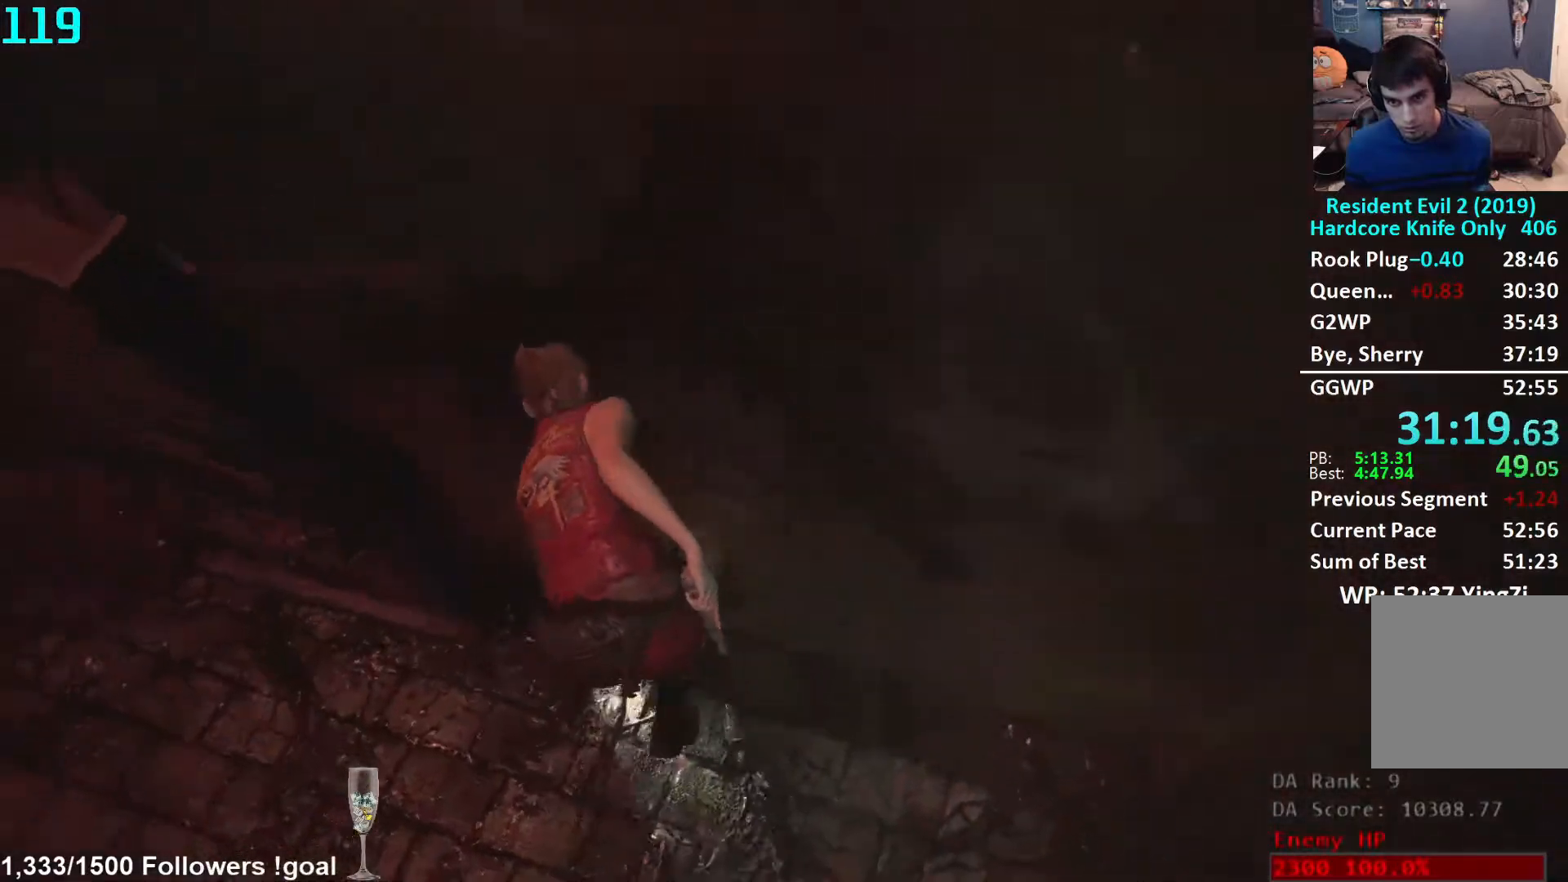
{"buttons": ["L3"], "left_stick": "up", "right_stick": "center", "events": [[17, "left_stick", "center"], [167, "right_stick", "center"], [200, "left_stick", "up"], [300, "right_stick", "up-left"], [433, "L3", "down"], [433, "right_stick", "center"]]}
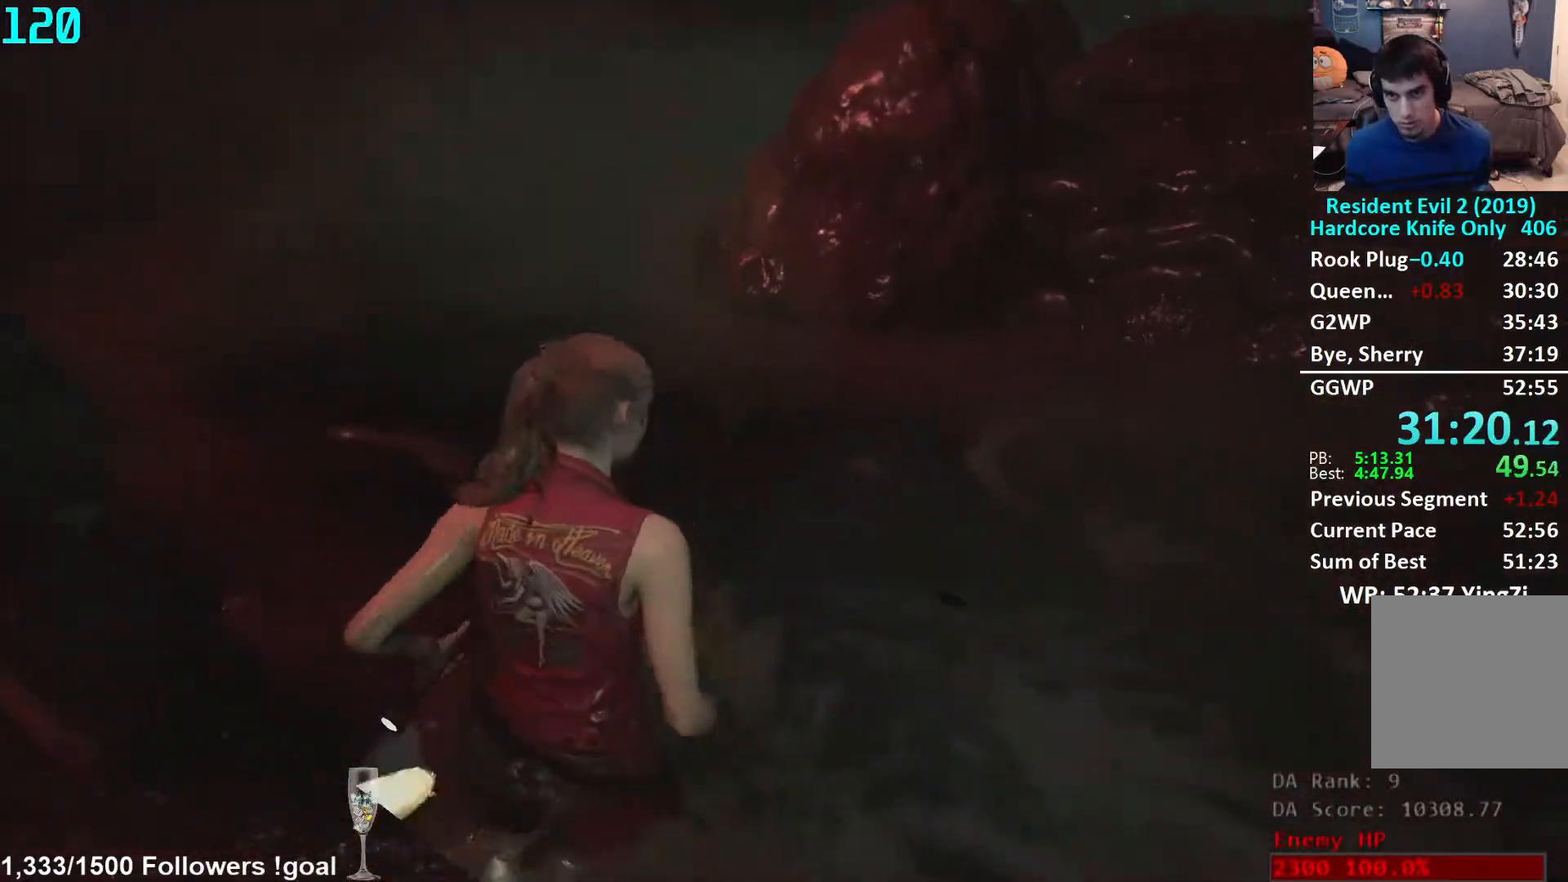
{"buttons": [], "left_stick": "up", "right_stick": "center", "events": [[33, "L3", "up"], [83, "L3", "down"], [183, "L3", "up"], [200, "right_stick", "up-right"], [250, "L3", "down"], [267, "right_stick", "center"], [383, "L3", "up"]]}
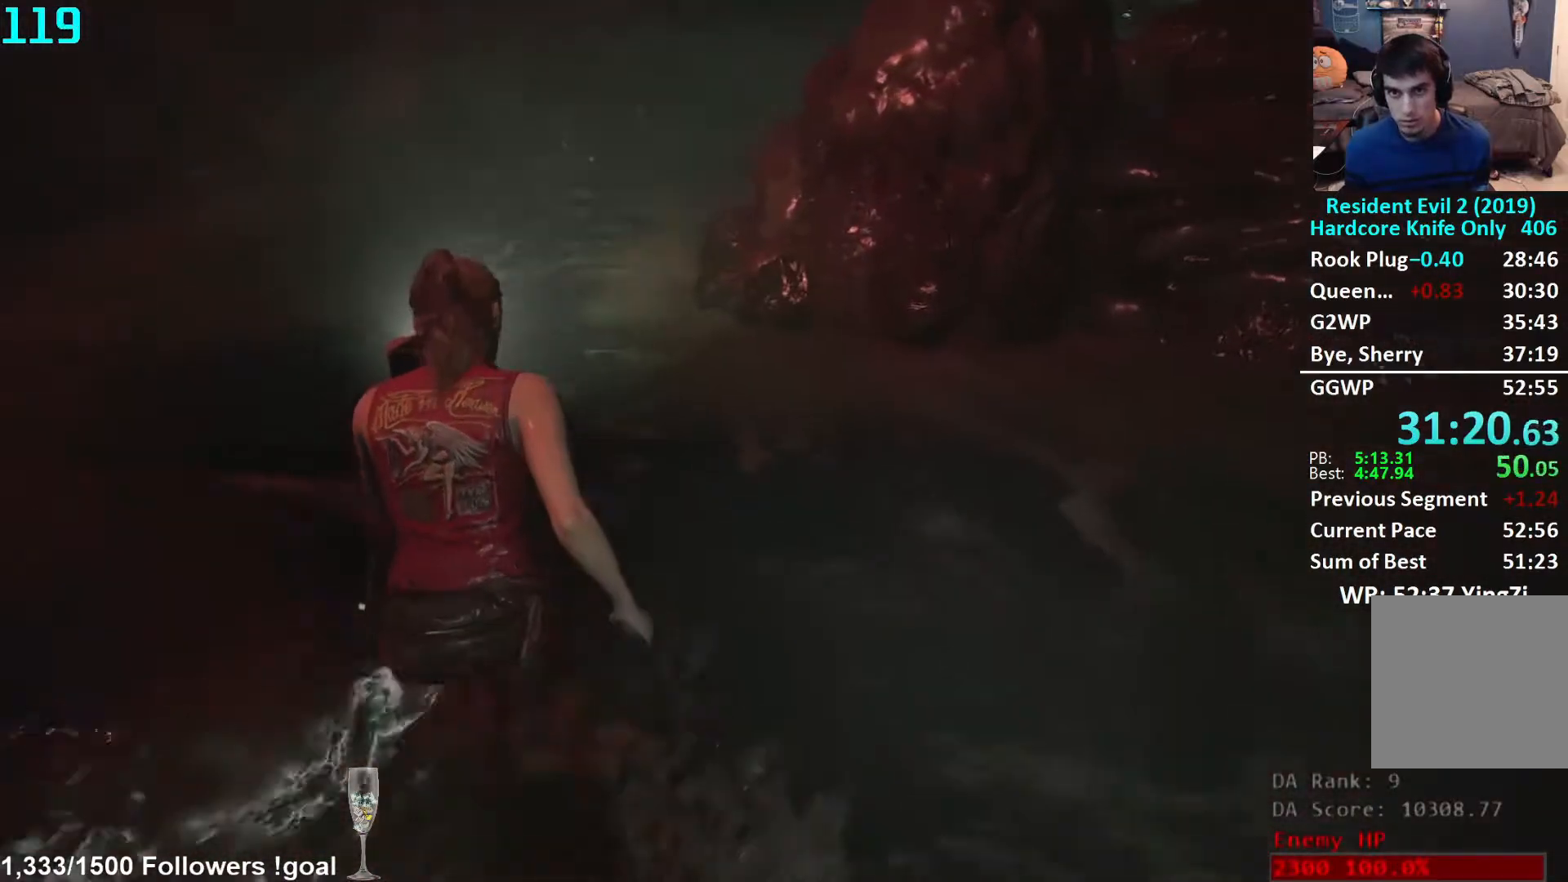
{"buttons": [], "left_stick": "up", "right_stick": "right", "events": [[17, "right_stick", "up-right"], [167, "right_stick", "center"], [383, "right_stick", "right"]]}
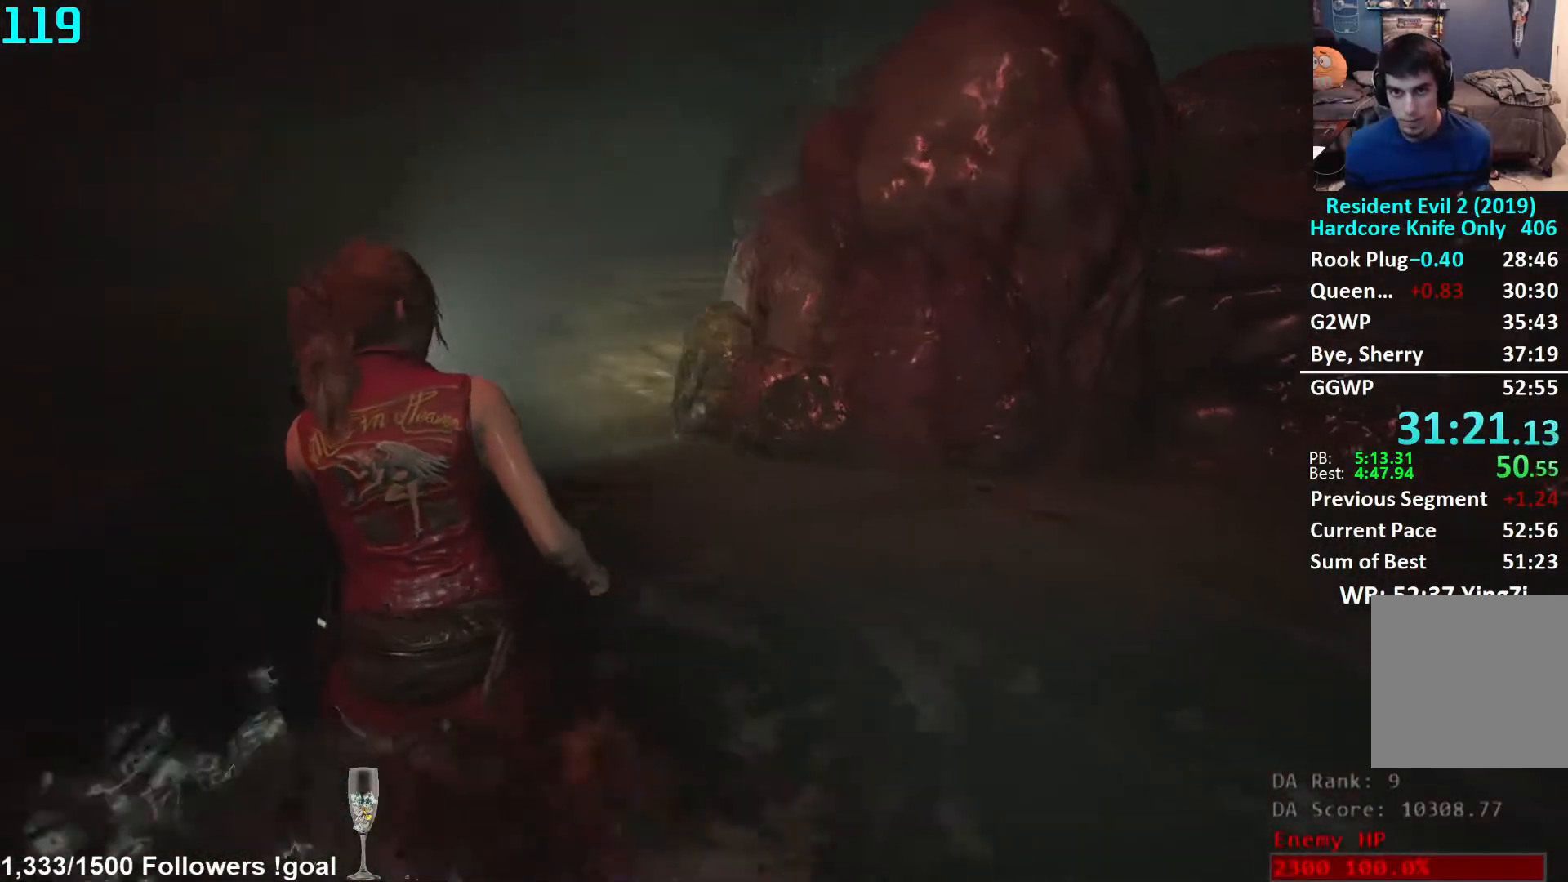
{"buttons": [], "left_stick": "up", "right_stick": "right", "events": []}
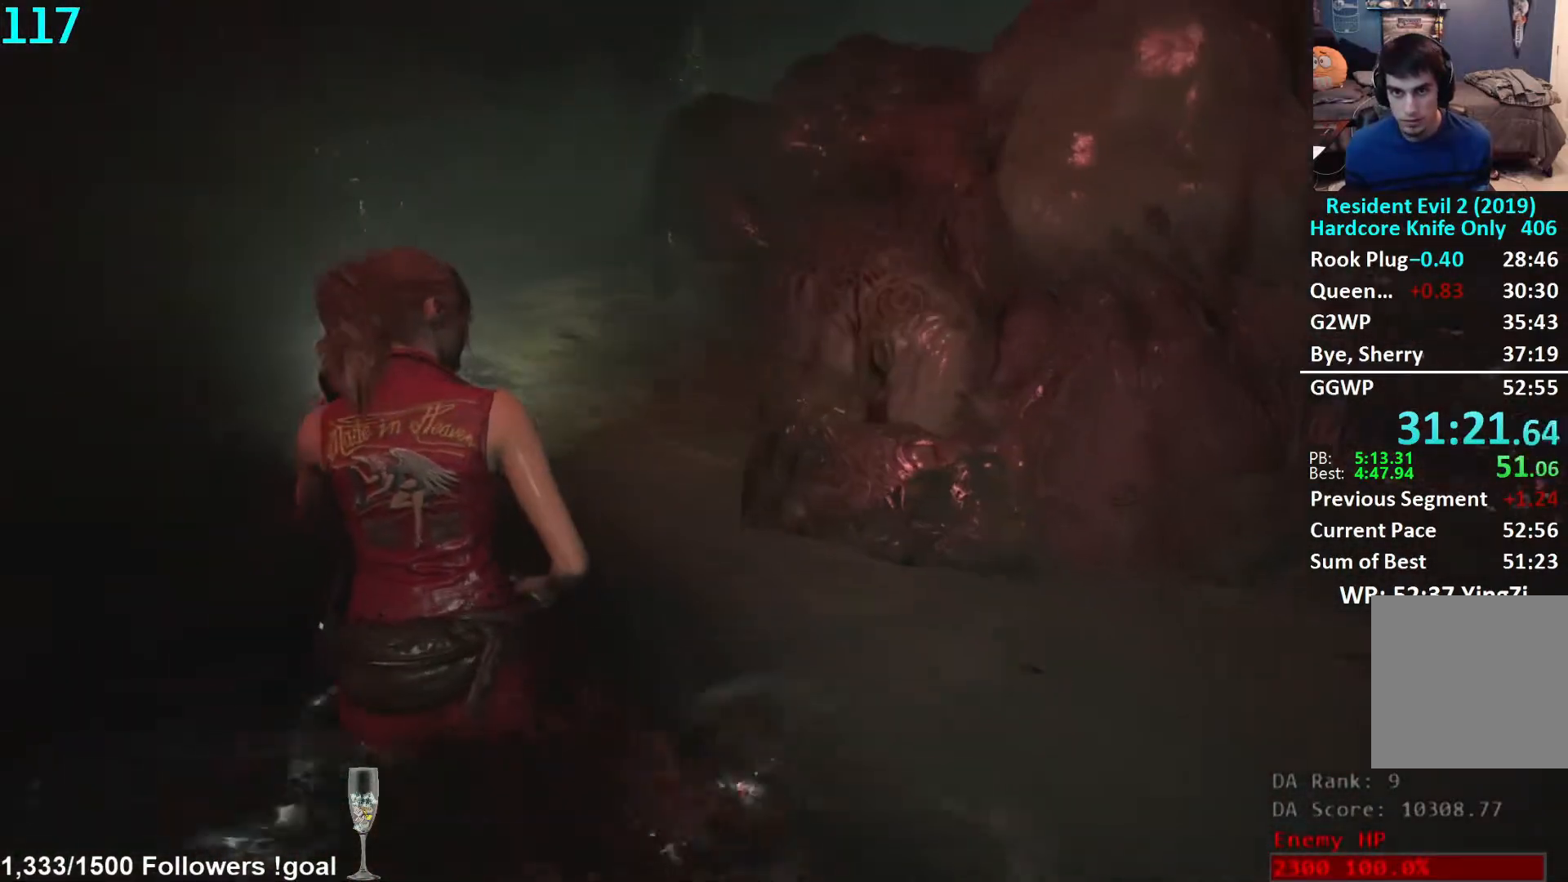
{"buttons": [], "left_stick": "up", "right_stick": "right", "events": []}
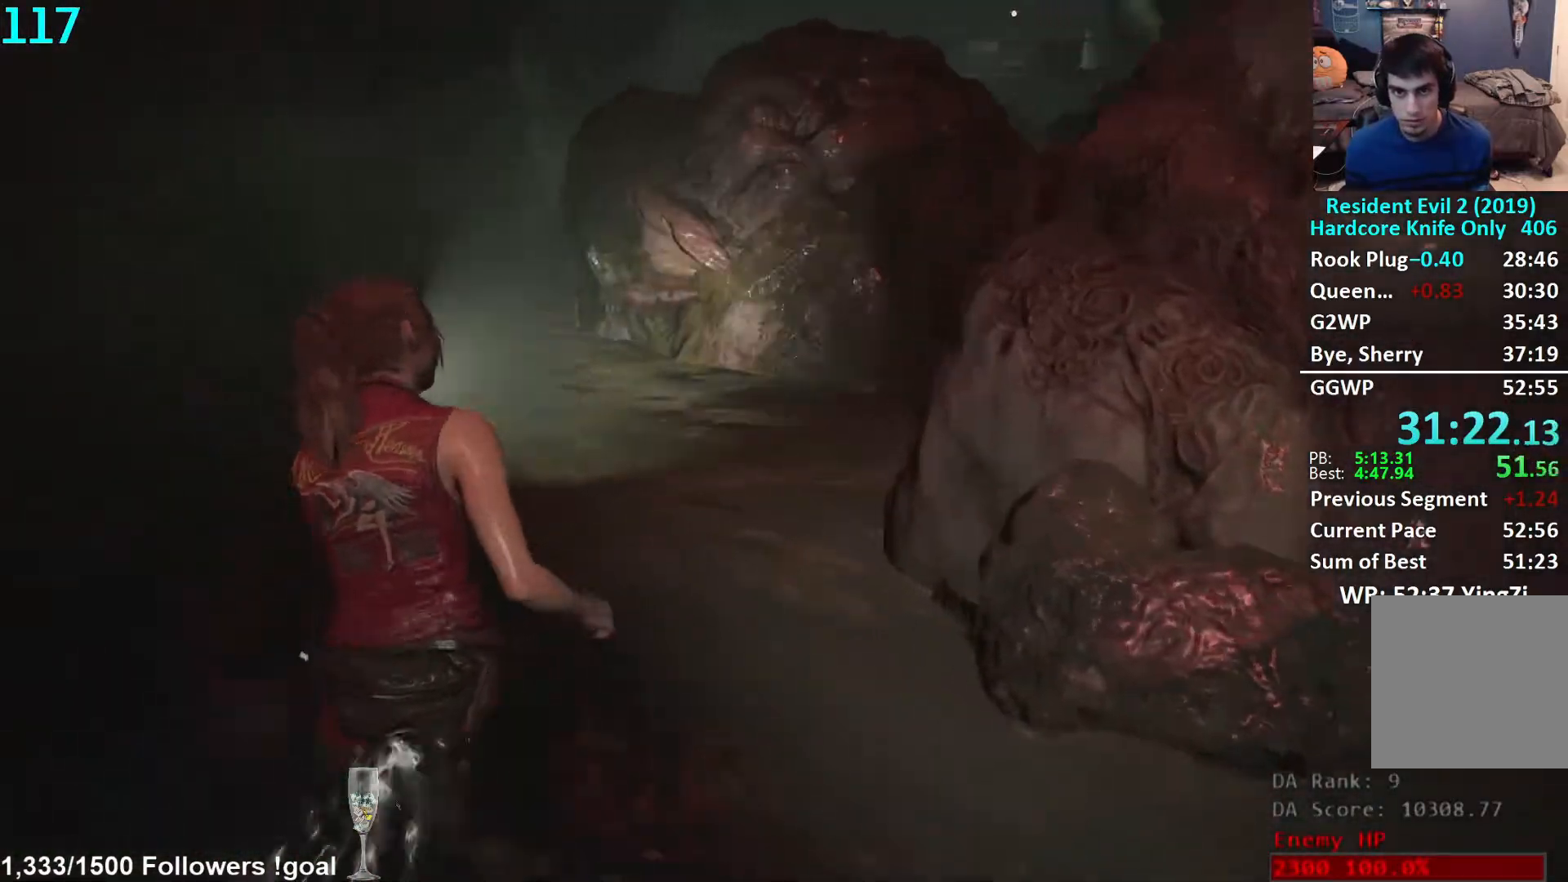
{"buttons": [], "left_stick": "up", "right_stick": "center", "events": [[267, "right_stick", "center"]]}